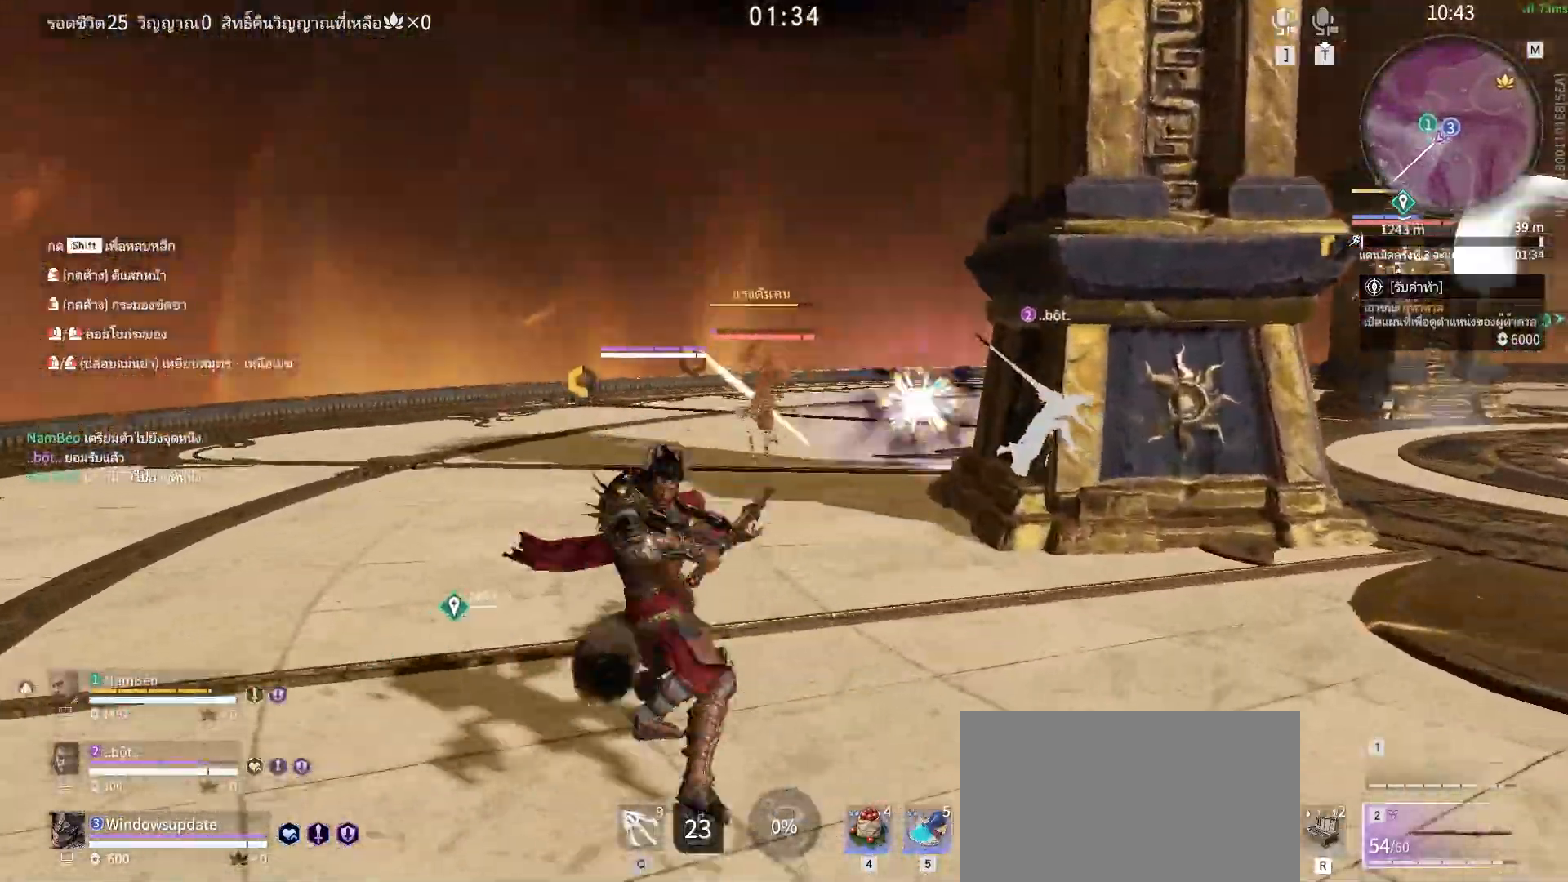
Gameplay with keyboard and mouse; each line is a JSON object with the keys and mouse buttons held at the frame after it. "events" lists presses ("down") and releases ("up") of "a", "alt", "c", "ctrl", "d", "e", "f", "q", "r", "s", "shift", "space", "tab", "v", "w", "x", "z", "mouse_left", "mouse_wheel", "mouse_right", "mouse_mb4" and "mouse_mb5" between this image and that frame as [ms after this image, input, new state], when the widget could be followed in between. "mouse_left", "mouse_wheel", "mouse_right", "mouse_mb4", "mouse_mb5" = the "left", "wheel", "right", "mb4", "mb5" buttons of the "mouse" list. No other keys are recorded. "wheel" means that the mouse wheel is clicked or scrolled. Mouse movement is not recorded.
{"keys": [], "mouse": ["right"], "events": []}
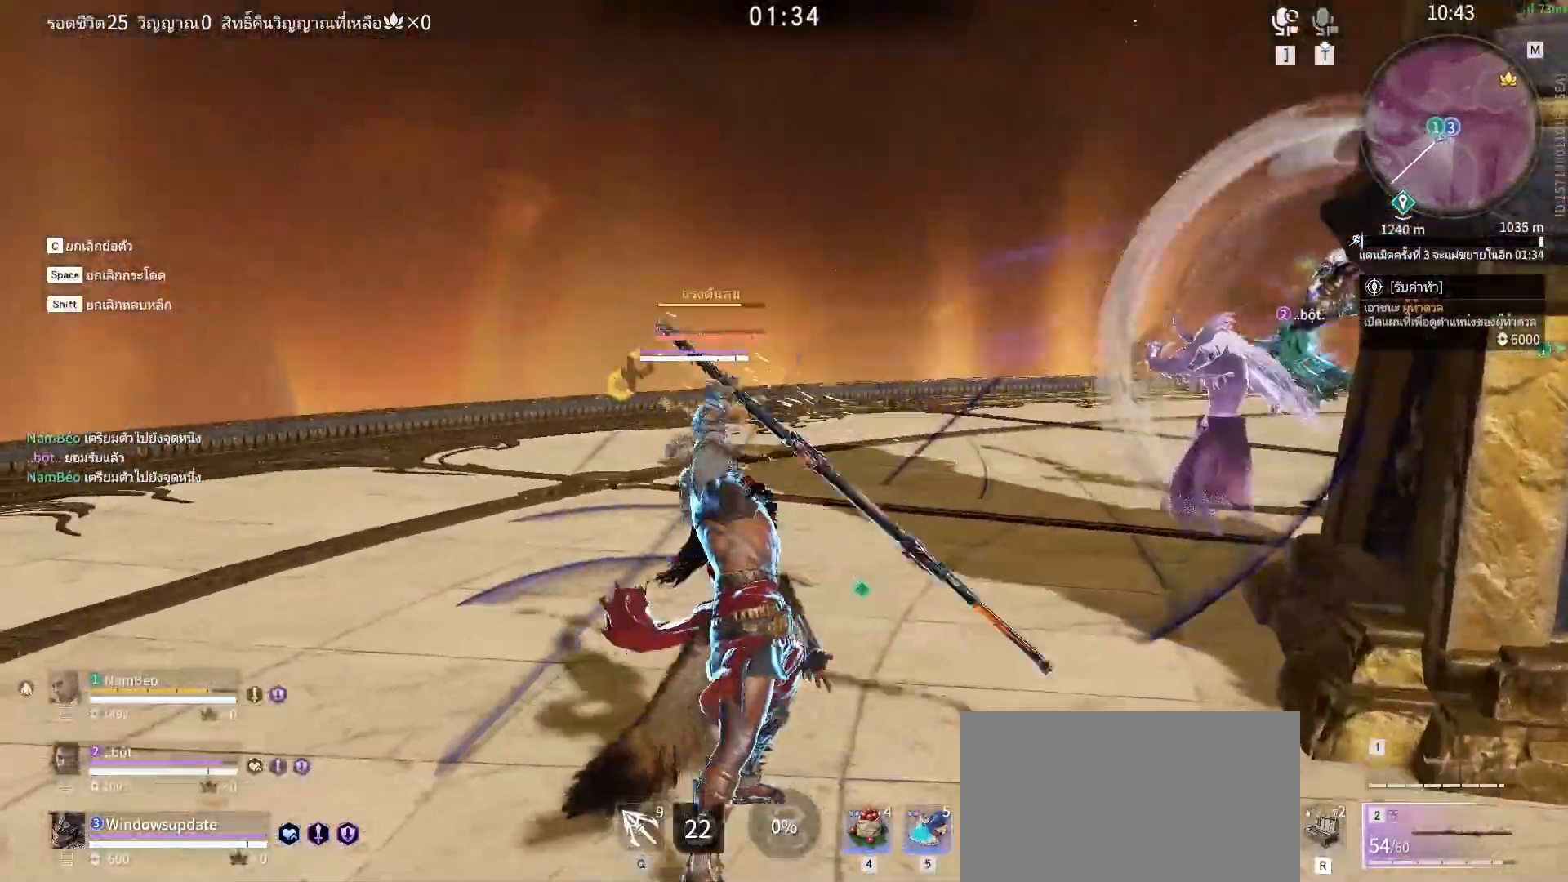
{"keys": [], "mouse": ["right"], "events": []}
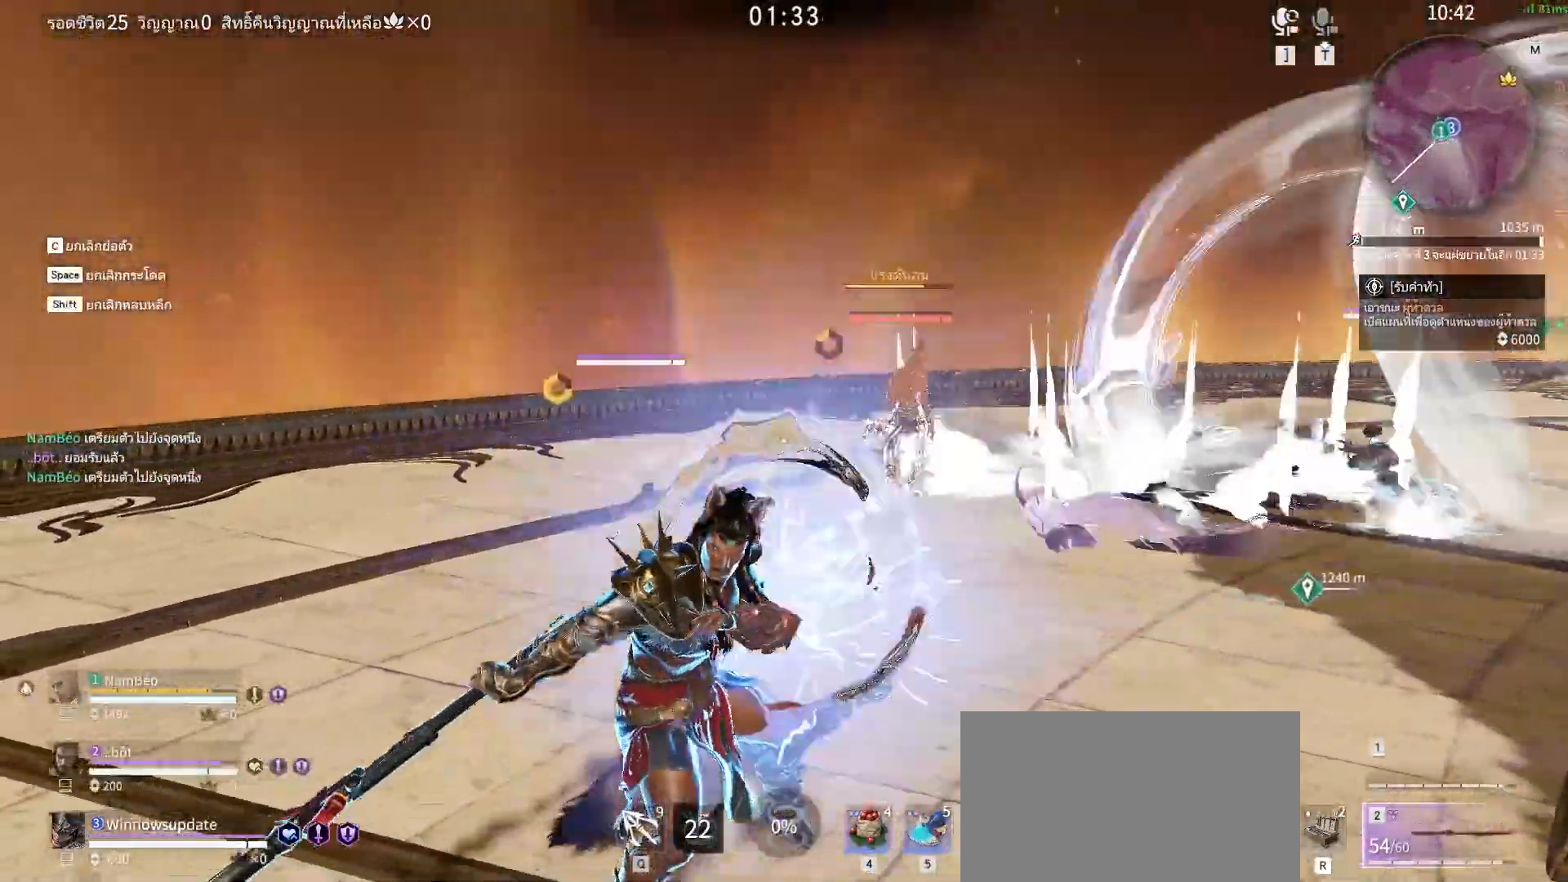
{"keys": [], "mouse": [], "events": [[17, "mouse_right", "up"]]}
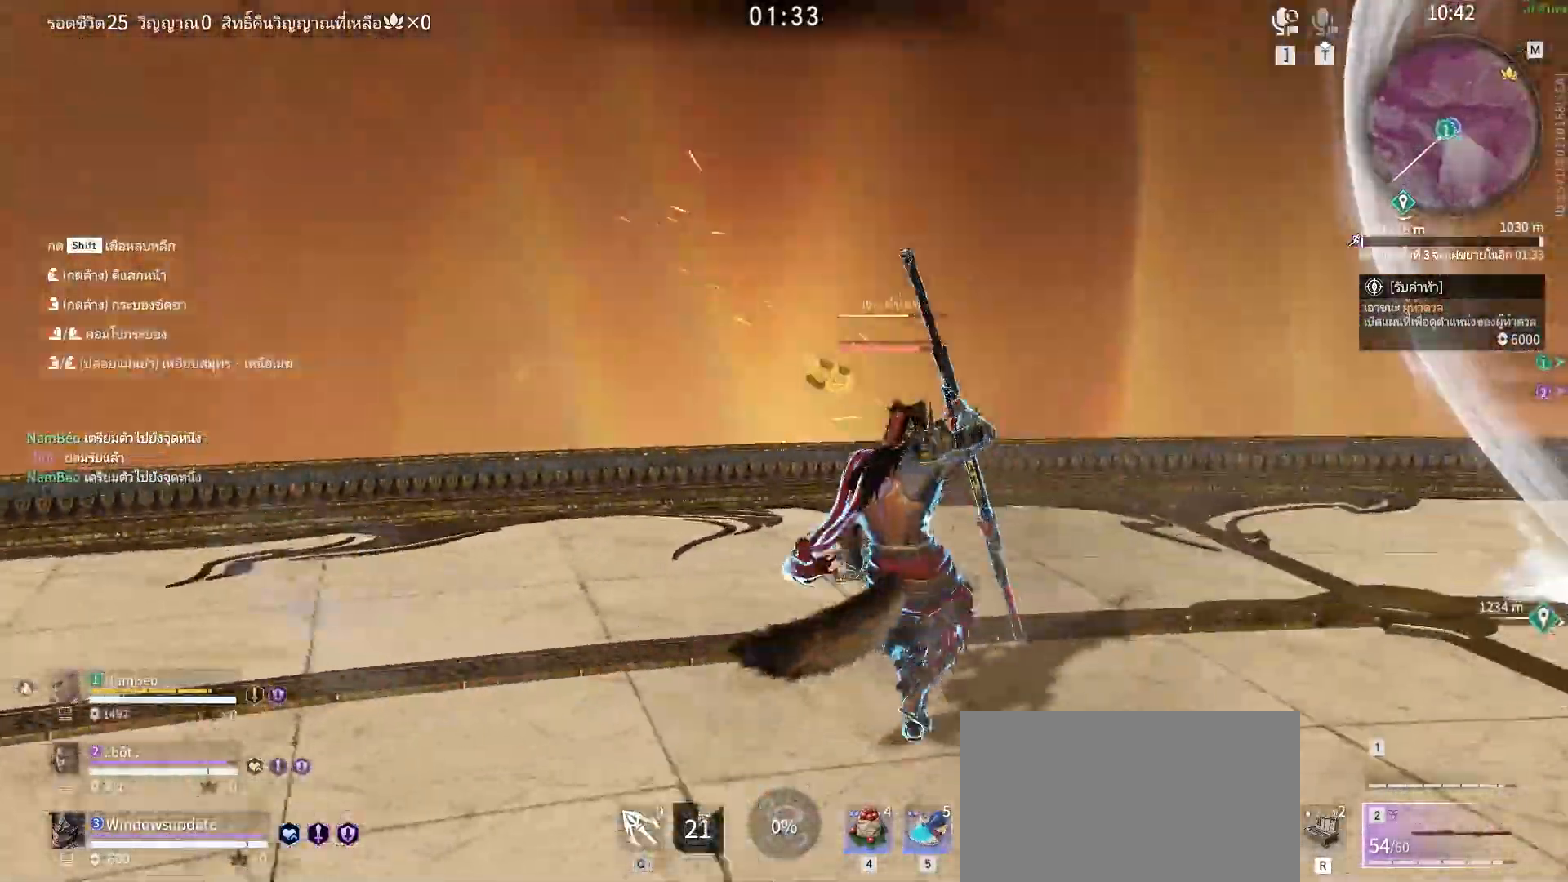
{"keys": [], "mouse": ["right"], "events": [[33, "mouse_right", "down"], [83, "mouse_right", "up"], [150, "mouse_right", "down"], [217, "mouse_right", "up"], [317, "mouse_right", "down"], [367, "mouse_right", "up"], [450, "mouse_right", "down"]]}
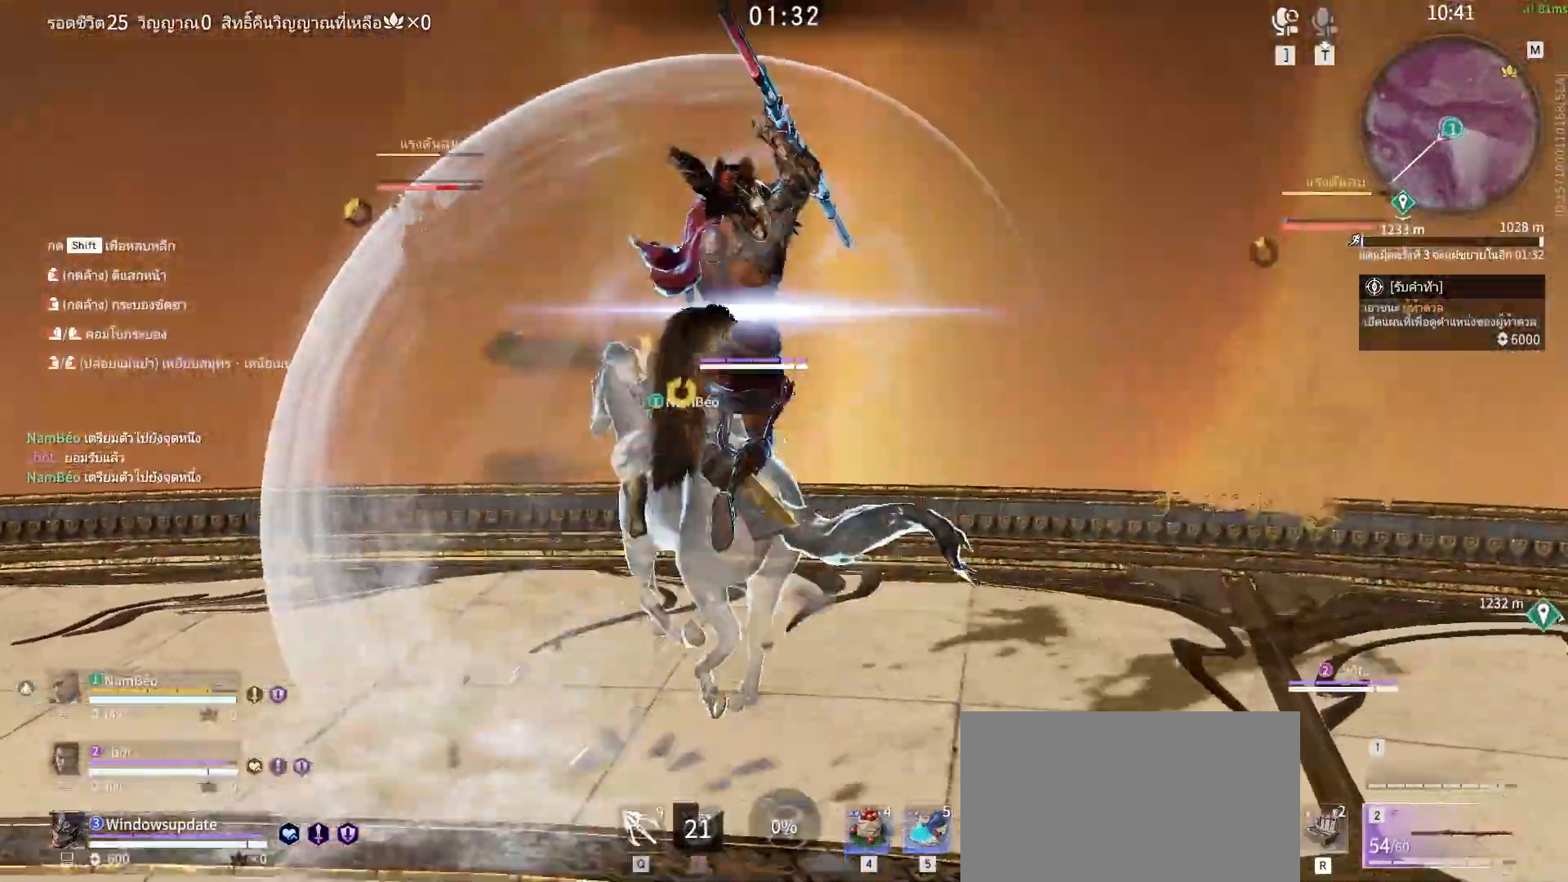
{"keys": [], "mouse": ["right"], "events": [[50, "mouse_right", "up"], [100, "mouse_right", "down"], [183, "mouse_right", "up"], [217, "mouse_right", "down"], [333, "mouse_right", "up"], [467, "mouse_right", "down"]]}
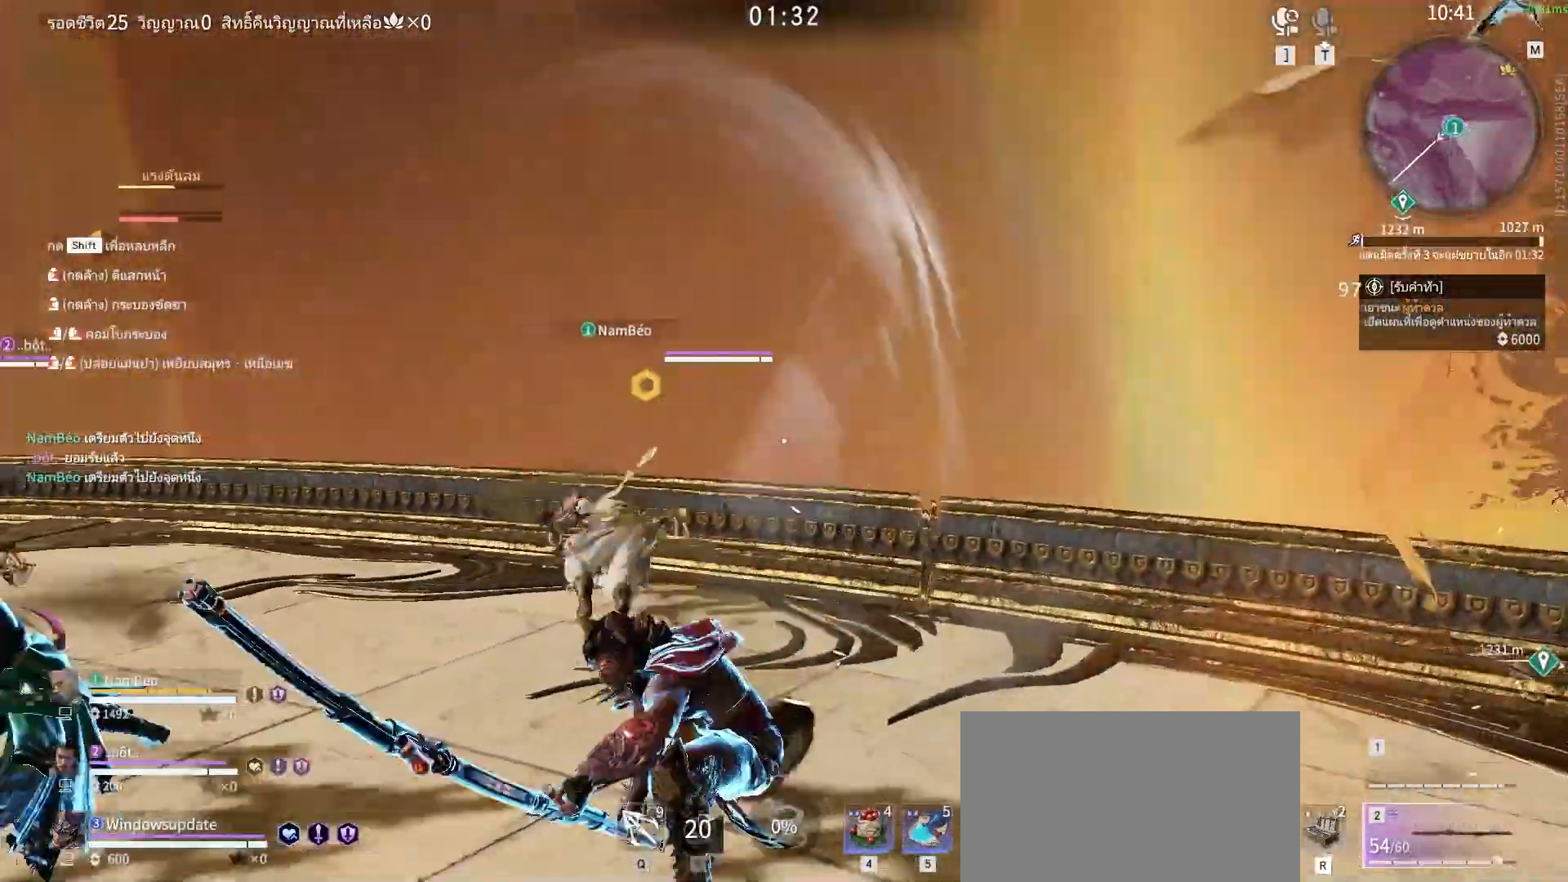
{"keys": [], "mouse": [], "events": [[17, "mouse_right", "up"], [117, "mouse_right", "down"], [200, "mouse_right", "up"], [250, "mouse_right", "down"], [350, "mouse_right", "up"], [400, "mouse_right", "down"], [483, "mouse_right", "up"]]}
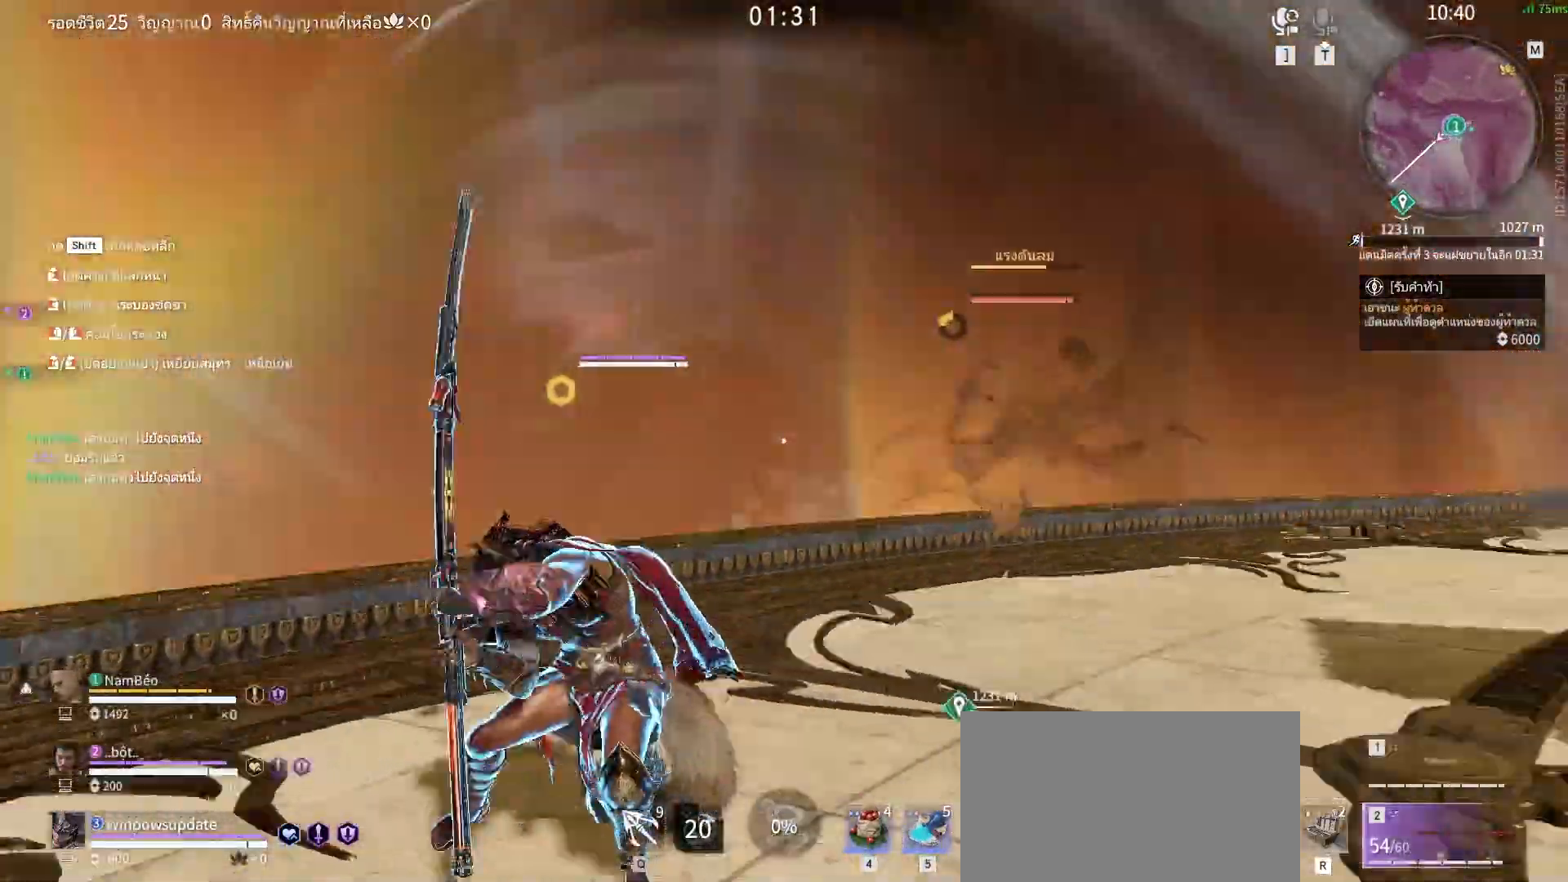
{"keys": [], "mouse": ["right"], "events": [[83, "mouse_right", "down"], [133, "mouse_right", "up"], [200, "mouse_right", "down"], [267, "mouse_right", "up"], [367, "mouse_right", "down"], [450, "mouse_right", "up"], [500, "mouse_right", "down"]]}
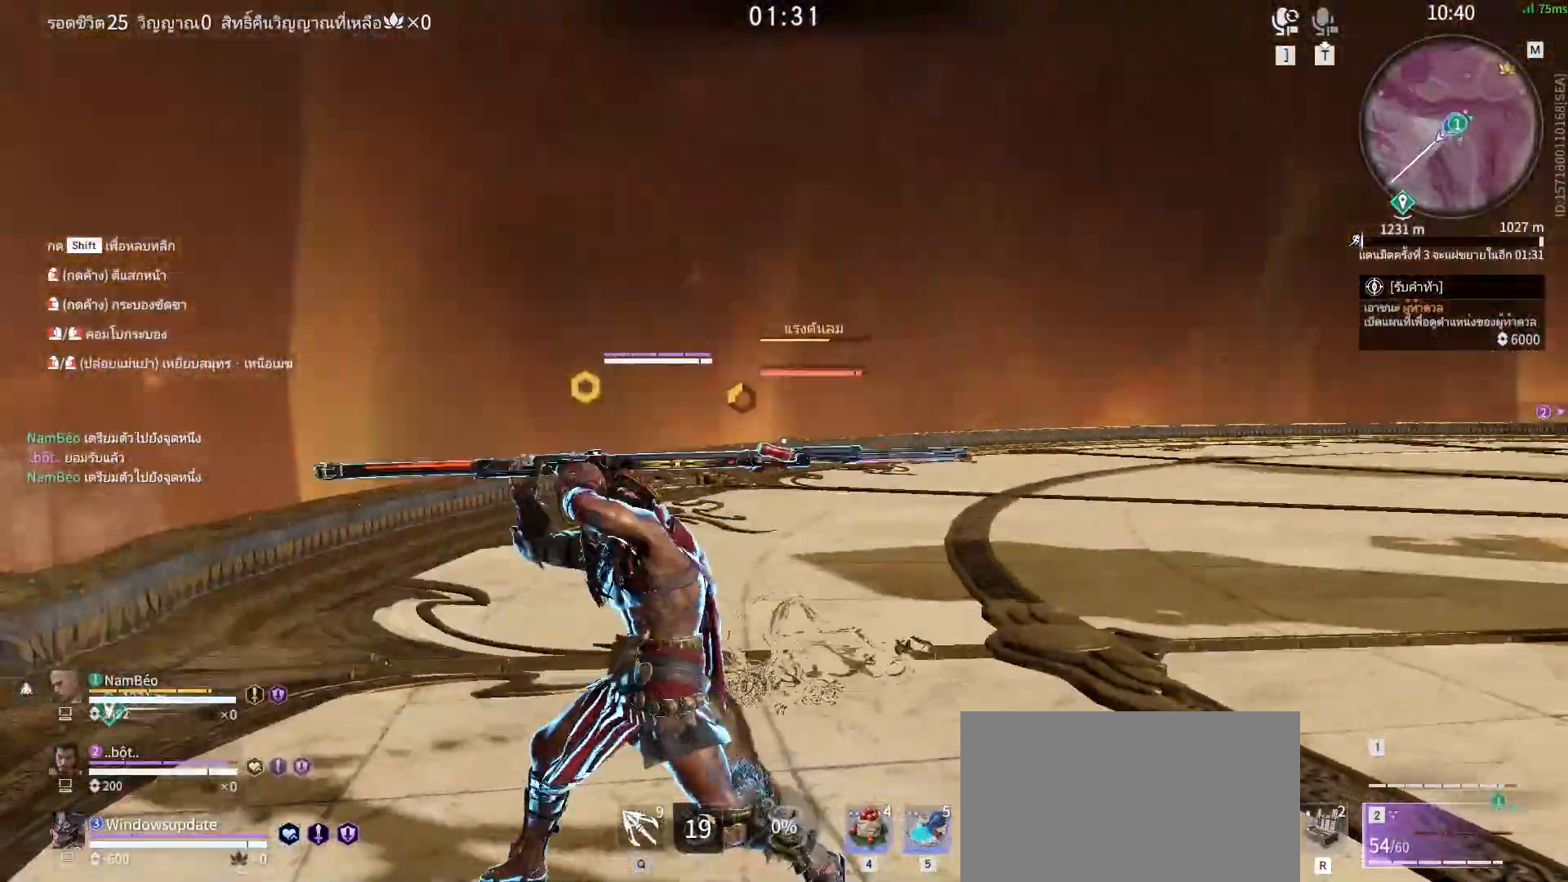
{"keys": [], "mouse": [], "events": [[100, "mouse_right", "up"], [183, "mouse_right", "down"], [283, "mouse_right", "up"], [333, "mouse_right", "down"], [433, "mouse_right", "up"]]}
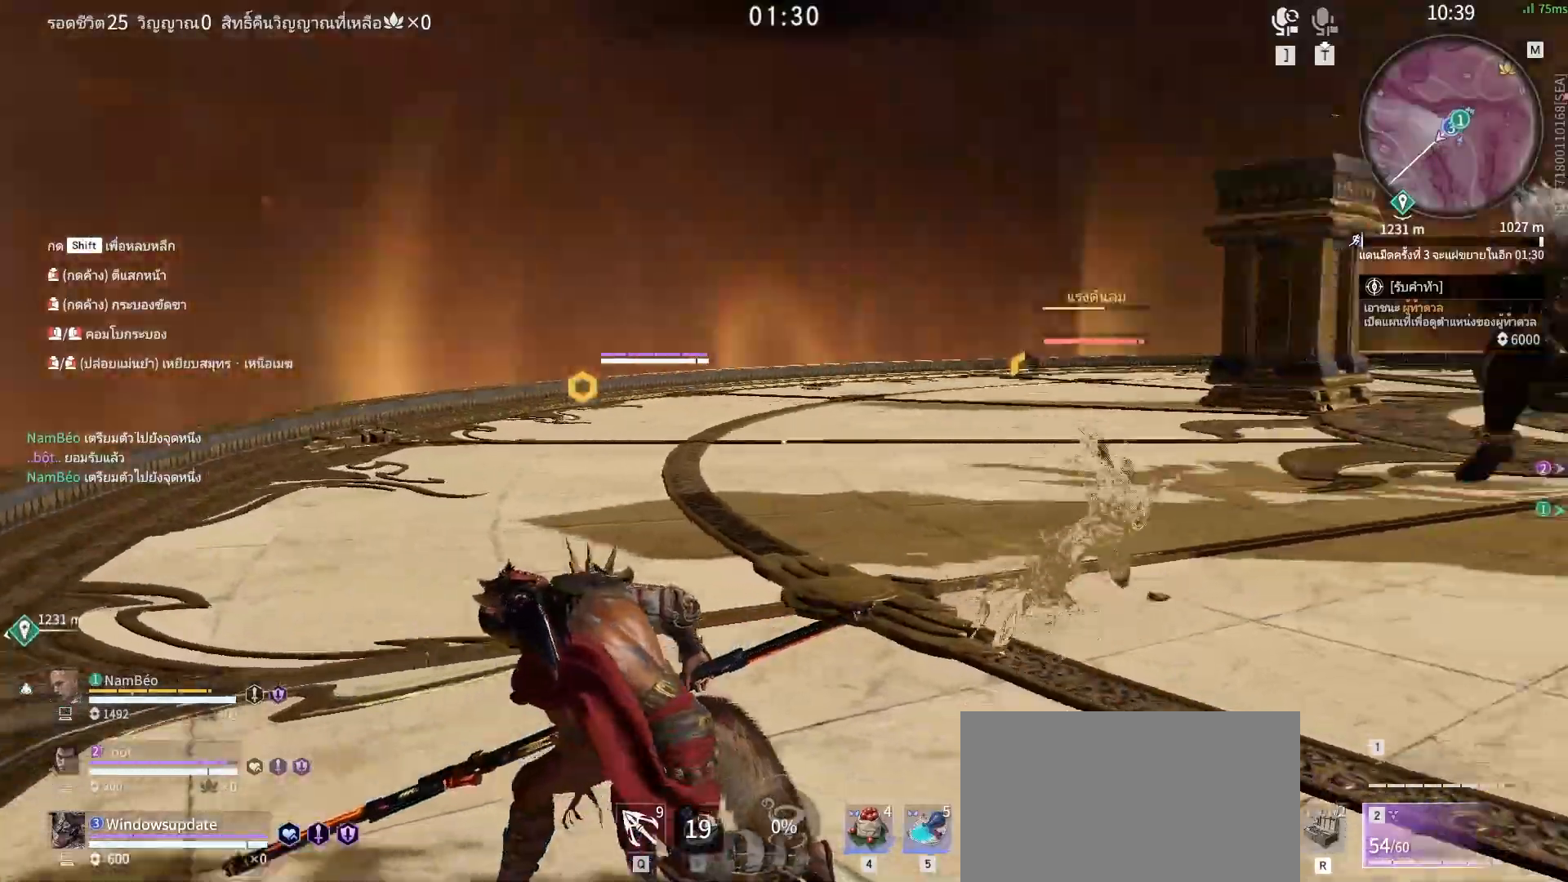
{"keys": [], "mouse": ["right"], "events": [[17, "mouse_right", "down"], [67, "mouse_right", "up"], [300, "mouse_right", "down"]]}
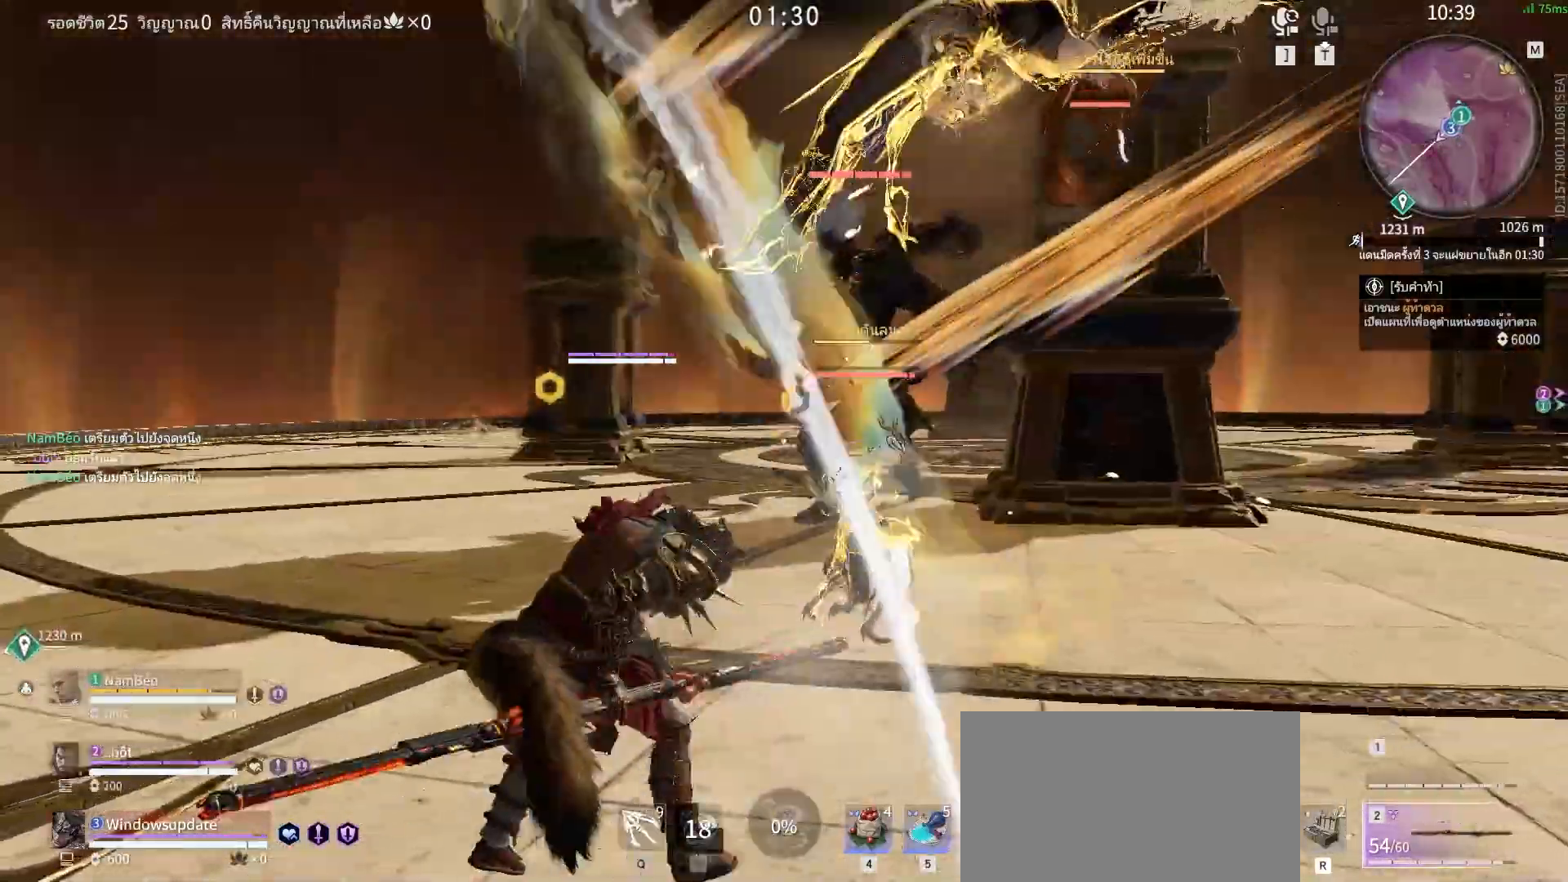
{"keys": [], "mouse": [], "events": [[33, "mouse_right", "up"]]}
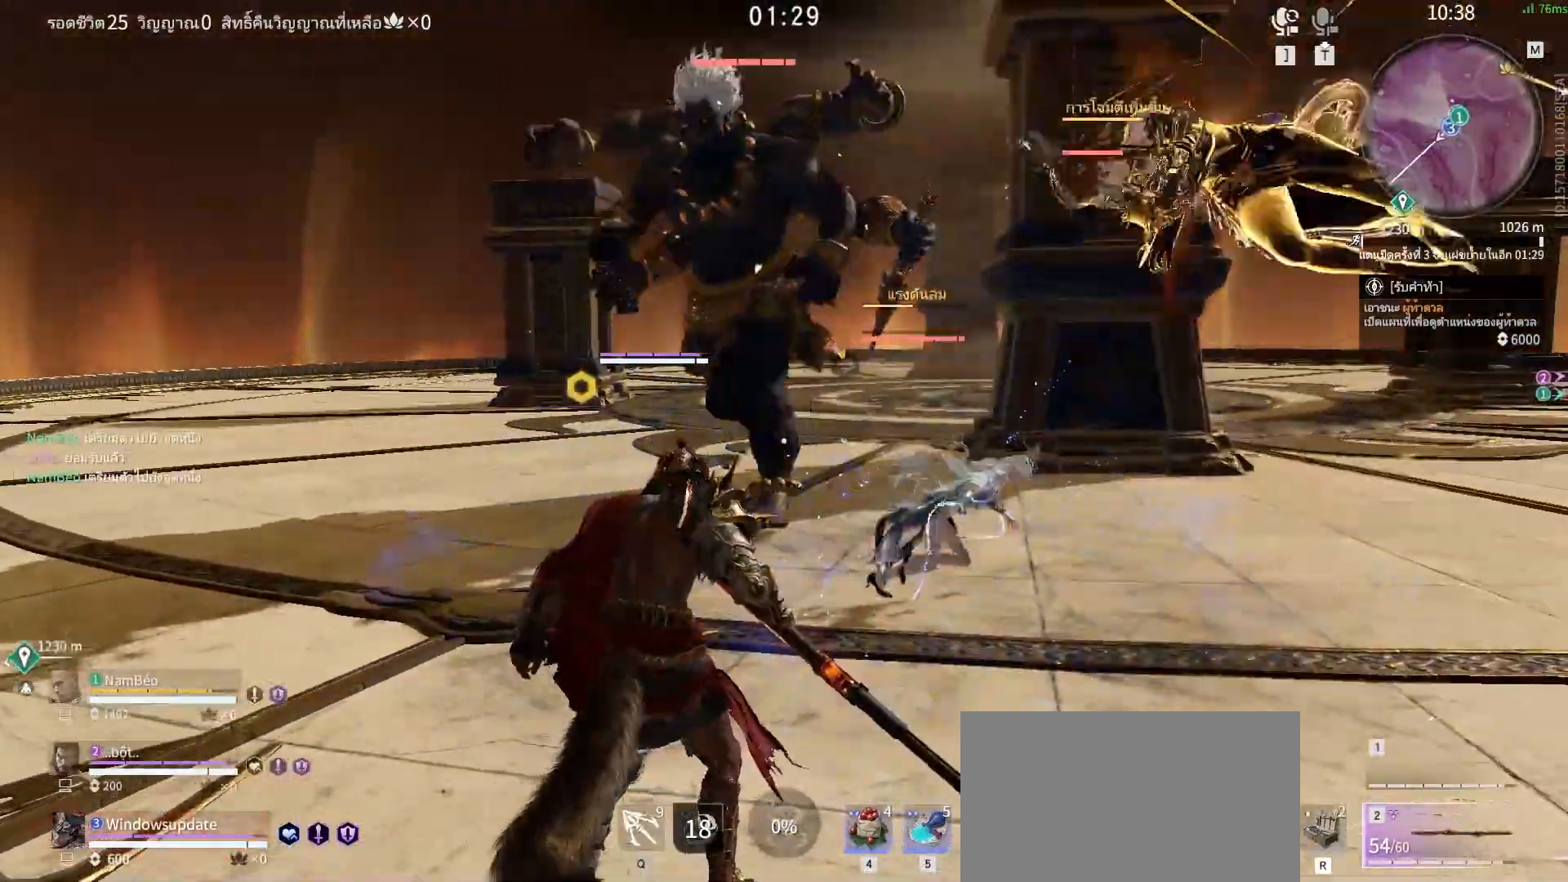
{"keys": ["d", "shift"], "mouse": [], "events": [[83, "shift", "down"], [100, "d", "down"]]}
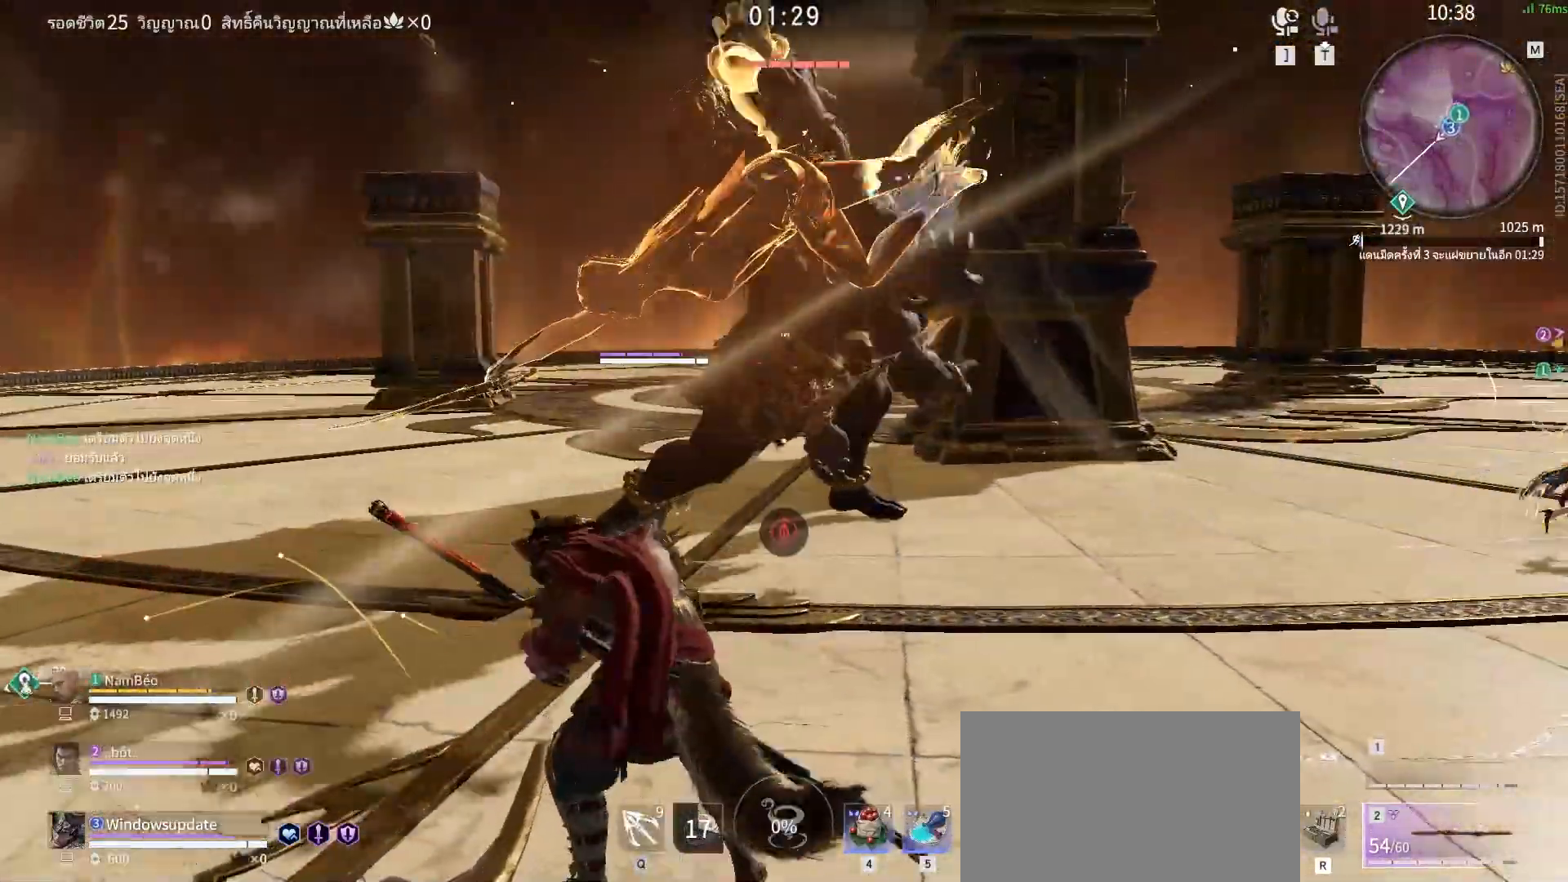
{"keys": ["d"], "mouse": [], "events": [[67, "shift", "up"], [167, "shift", "down"], [433, "shift", "up"]]}
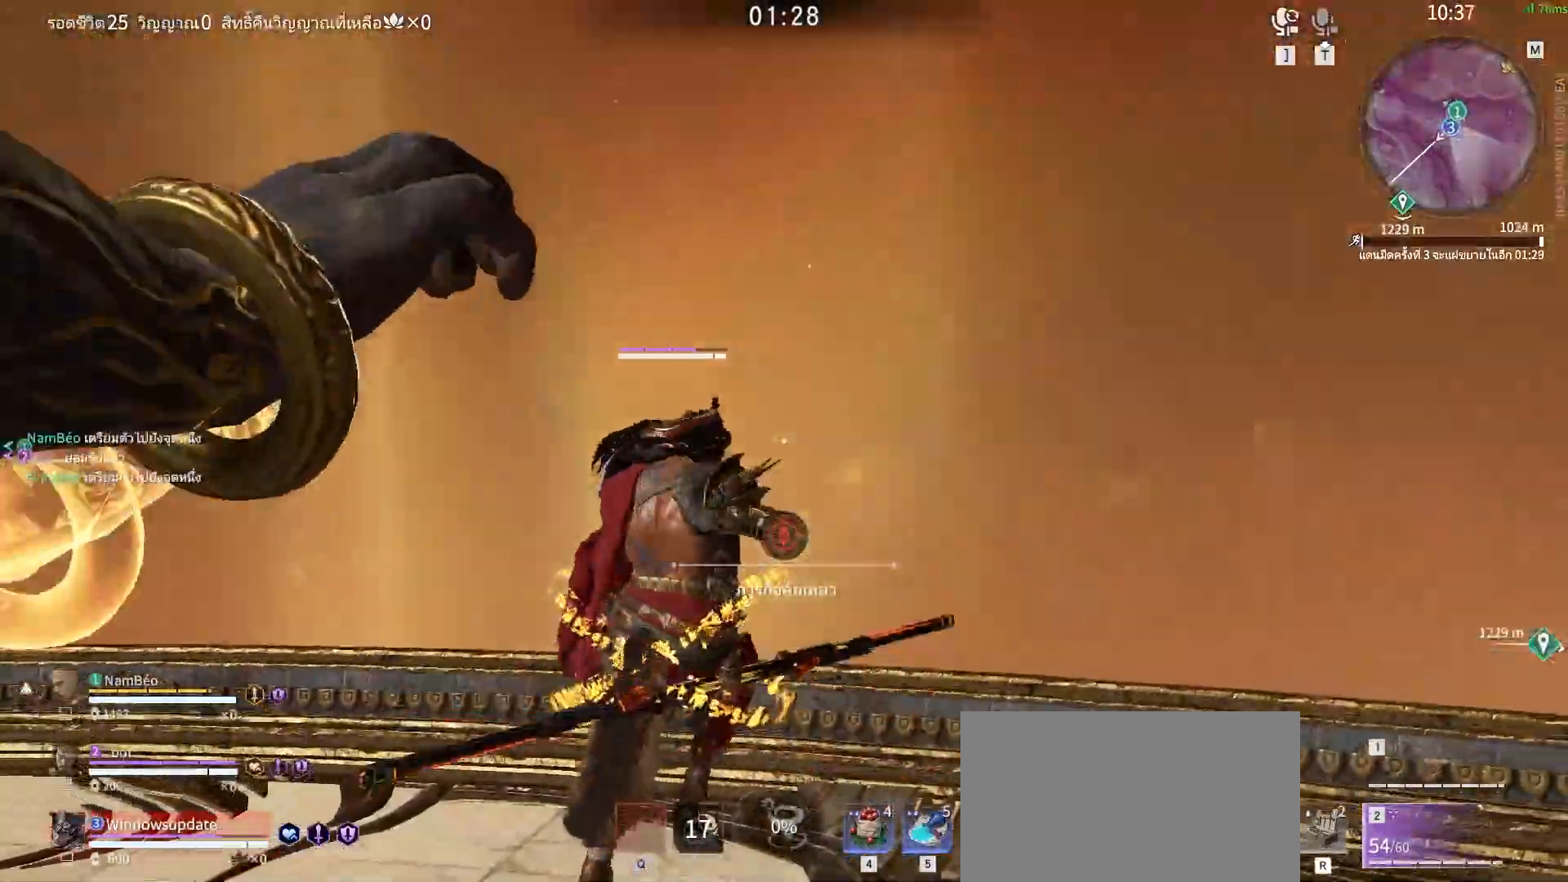
{"keys": [], "mouse": [], "events": [[83, "d", "up"], [417, "e", "down"], [450, "e", "up"]]}
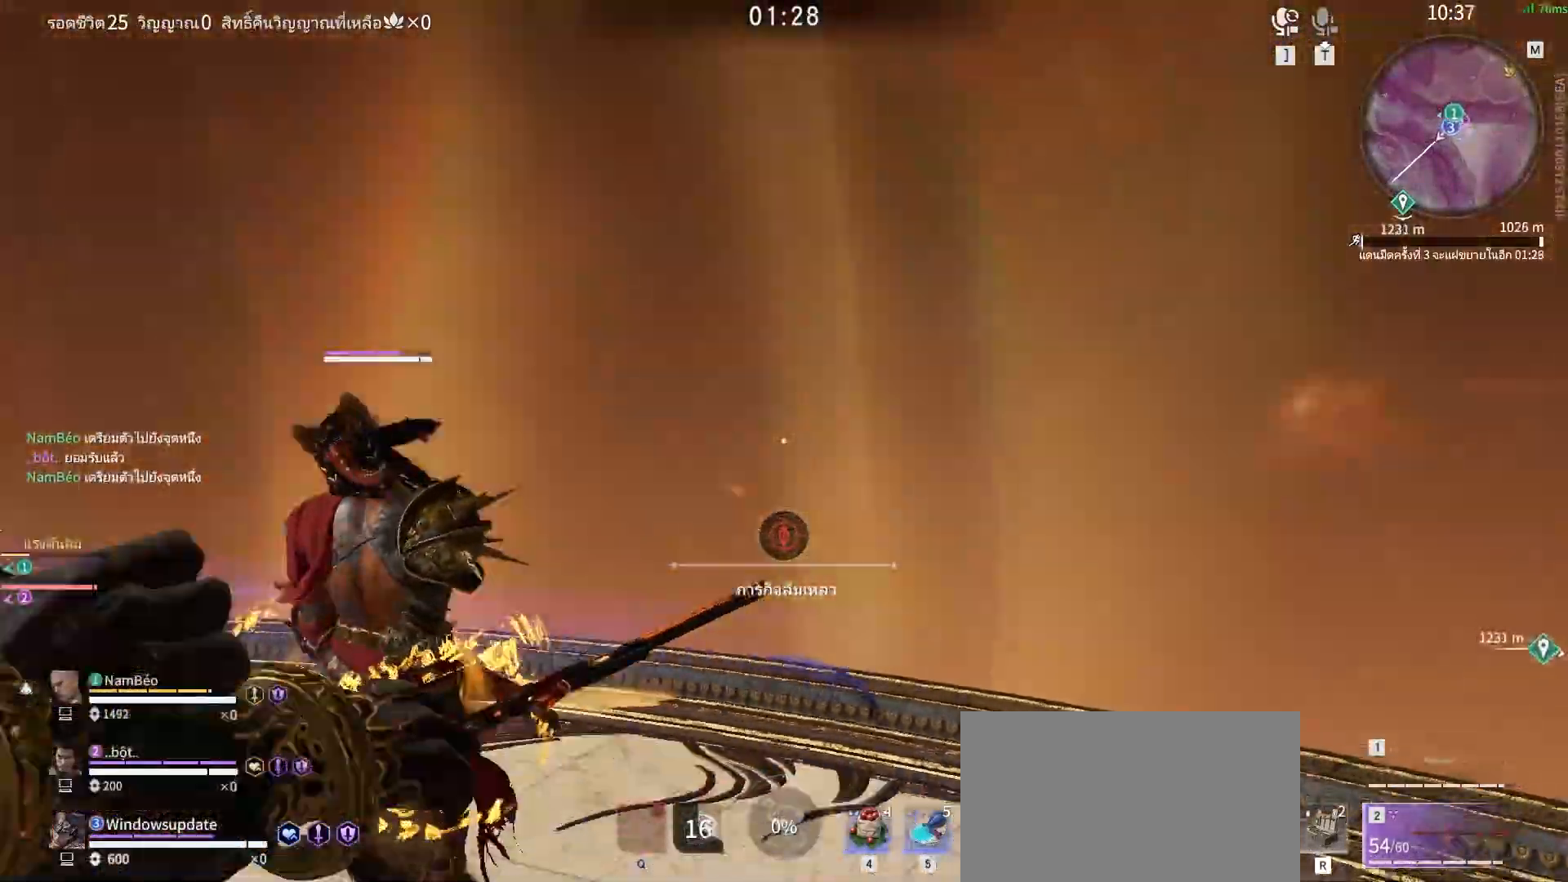
{"keys": ["e"], "mouse": [], "events": [[50, "e", "down"], [100, "e", "up"], [150, "e", "down"], [200, "e", "up"], [233, "e", "down"], [283, "e", "up"], [383, "e", "down"], [417, "e", "up"], [483, "e", "down"]]}
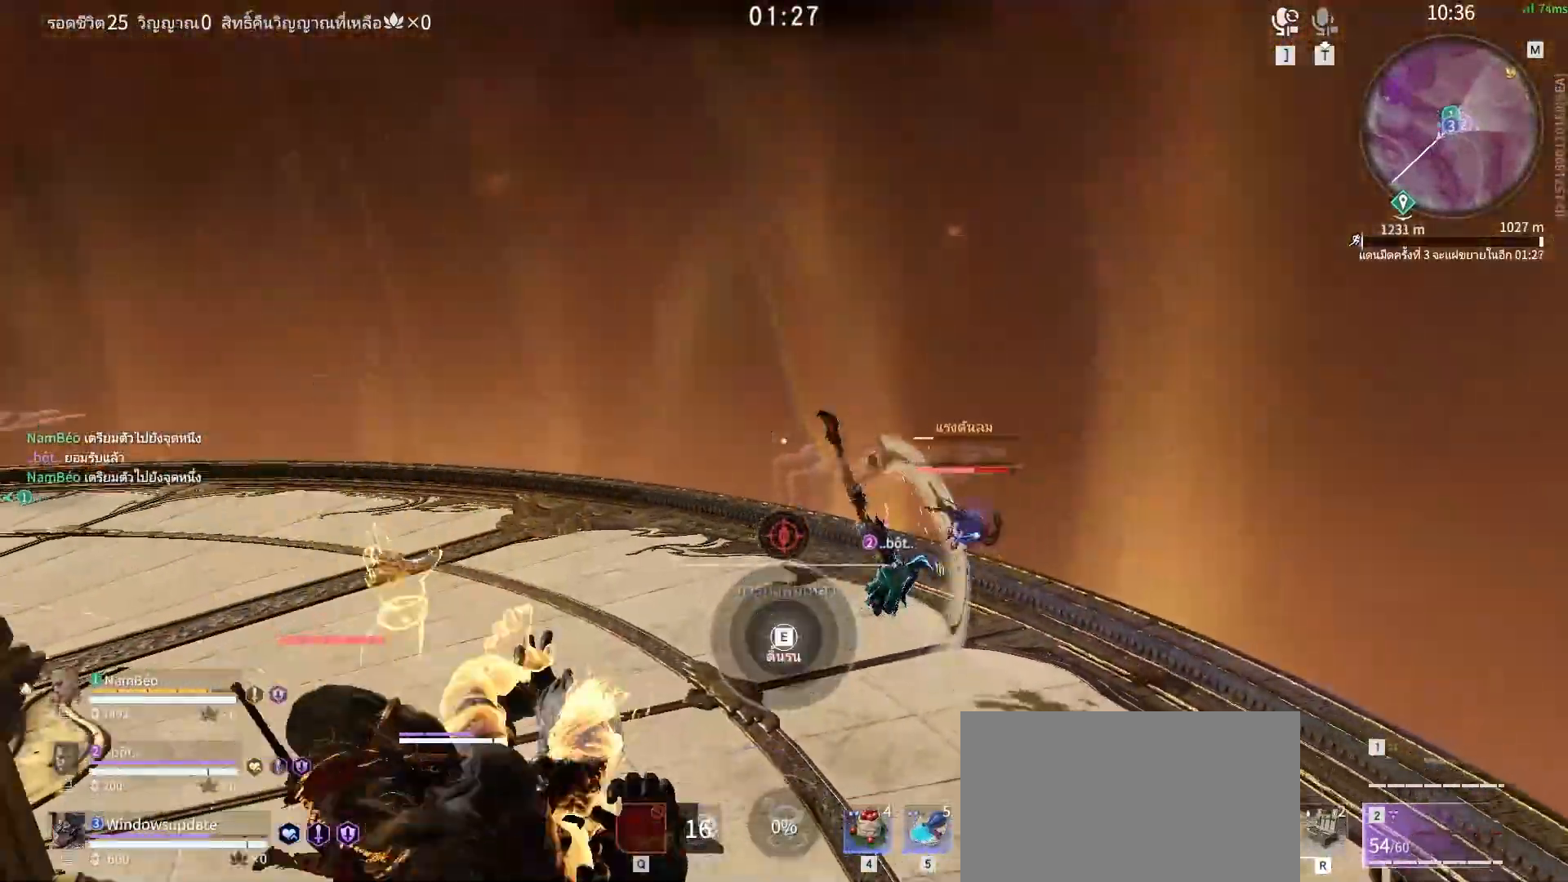
{"keys": ["e"], "mouse": [], "events": [[17, "e", "up"], [117, "e", "down"], [167, "e", "up"], [217, "e", "down"], [250, "e", "up"], [350, "e", "down"], [400, "e", "up"], [483, "e", "down"]]}
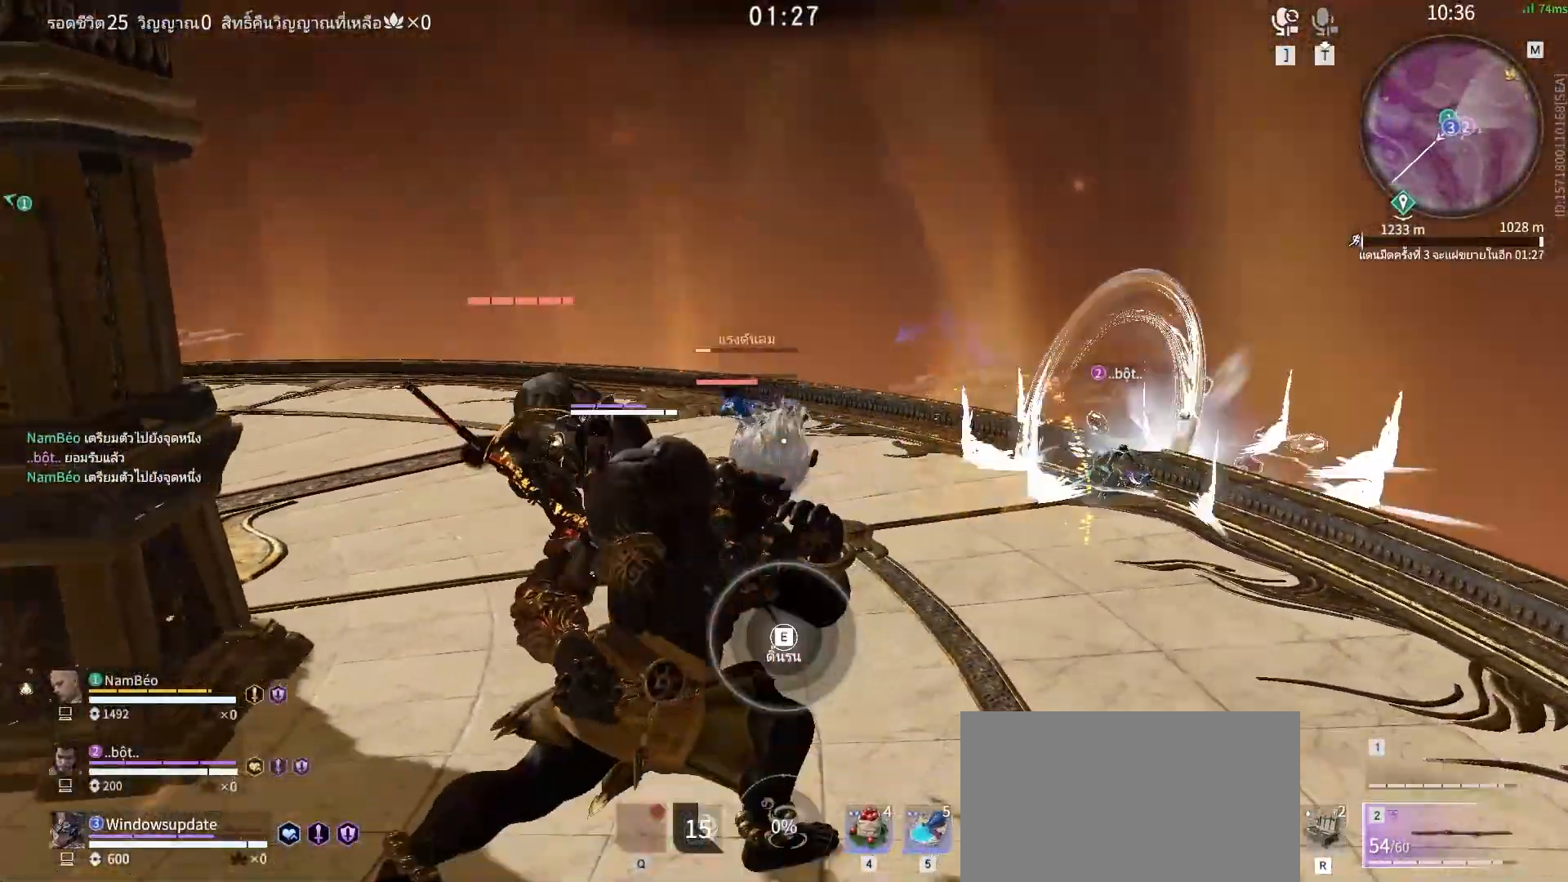
{"keys": ["e"], "mouse": [], "events": [[33, "e", "up"], [133, "e", "down"], [183, "e", "up"], [267, "e", "down"], [317, "e", "up"], [367, "e", "down"], [417, "e", "up"], [500, "e", "down"]]}
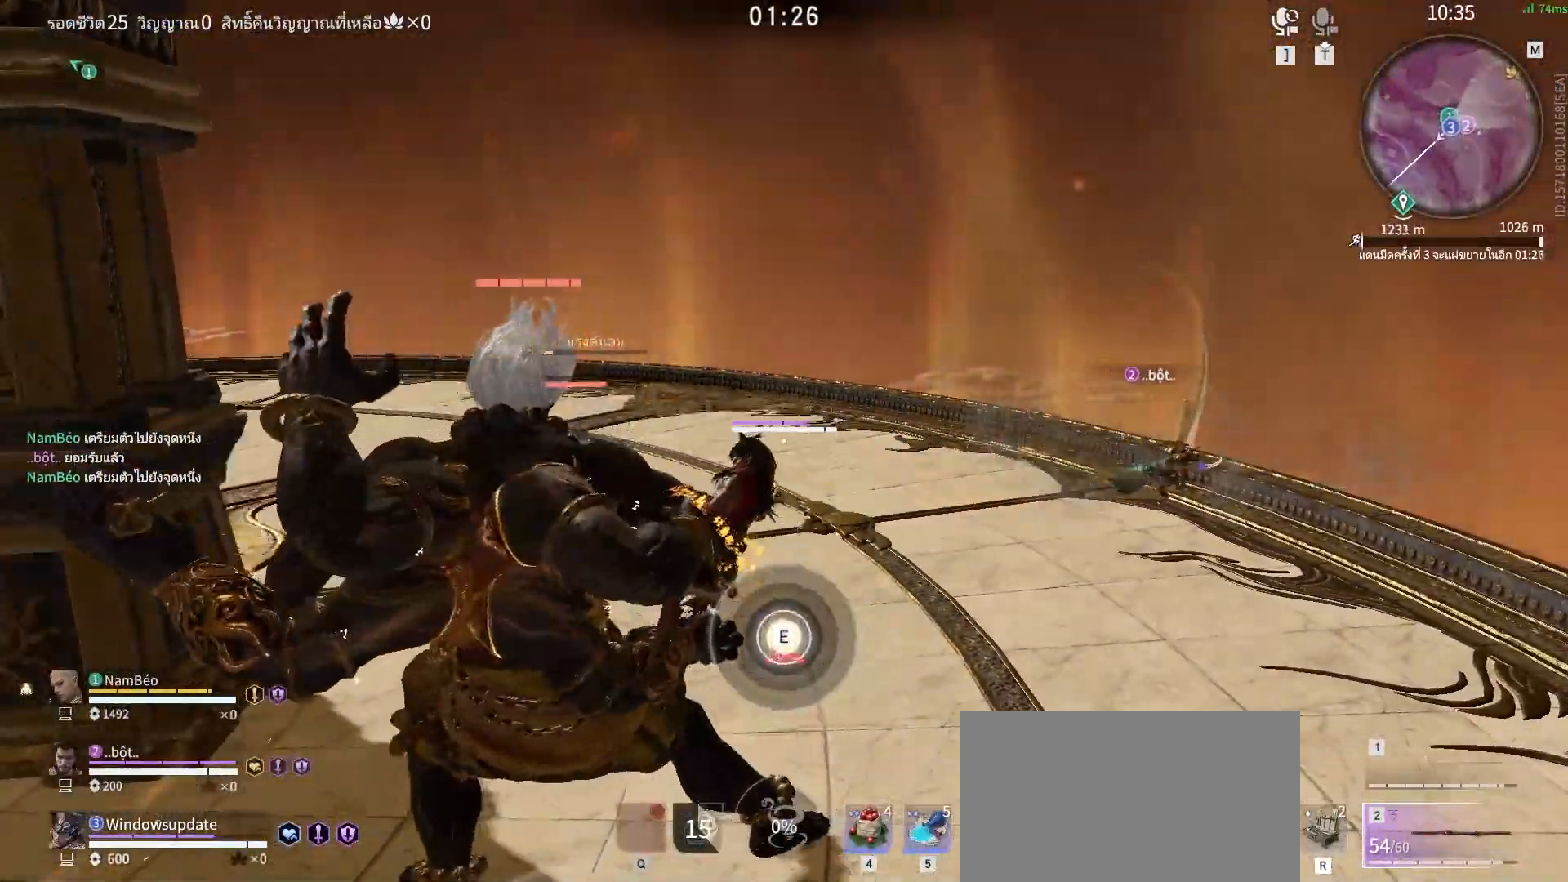
{"keys": ["e"], "mouse": [], "events": [[50, "e", "up"], [150, "e", "down"], [233, "e", "up"], [283, "e", "down"], [333, "e", "up"], [433, "e", "down"]]}
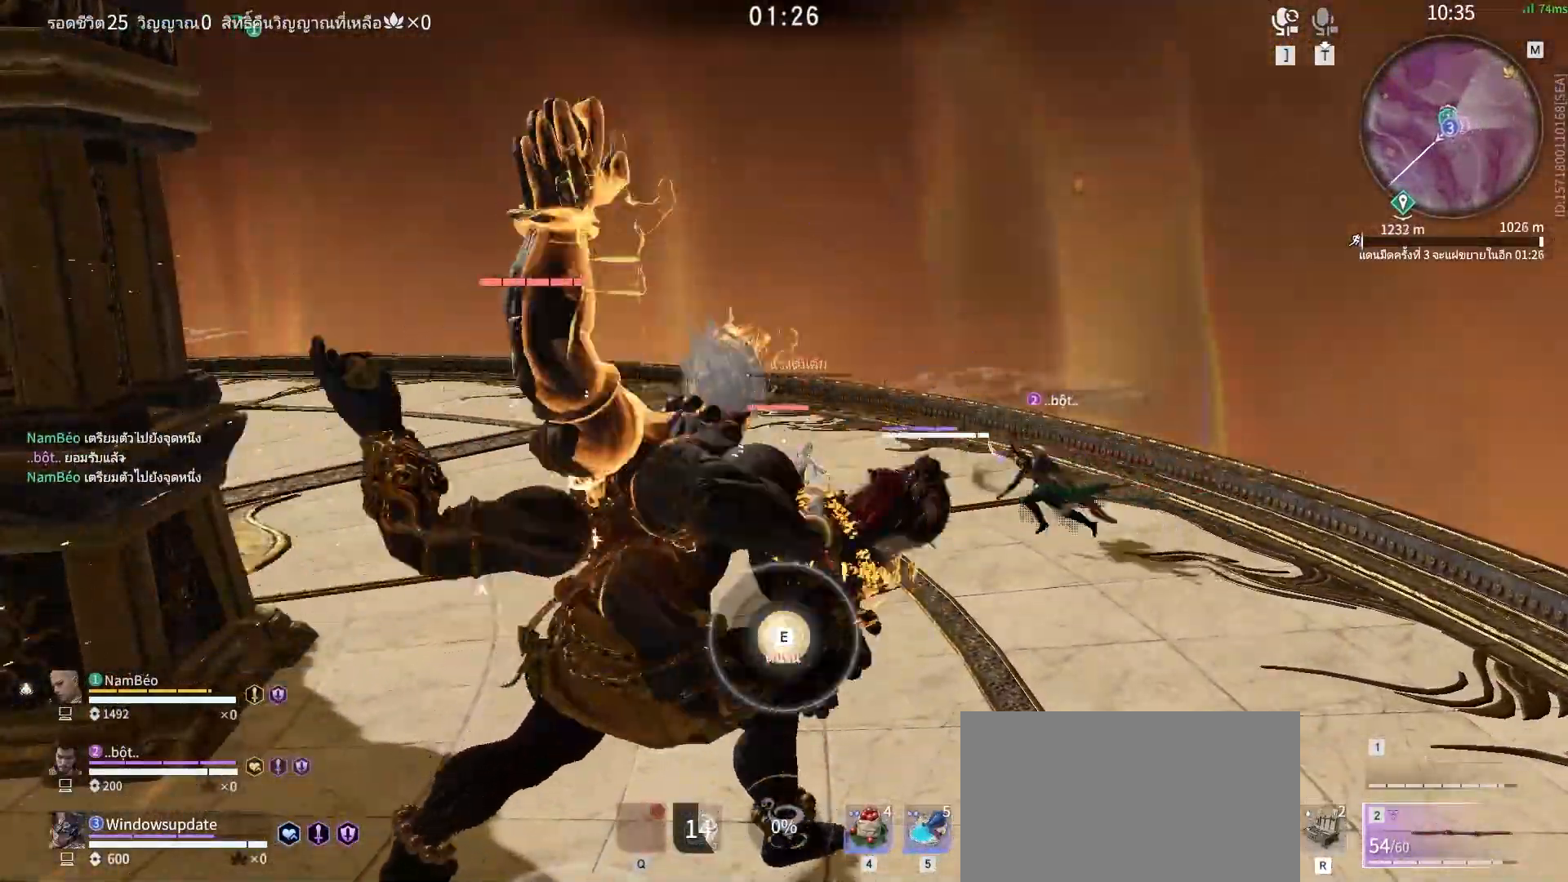
{"keys": [], "mouse": [], "events": [[17, "e", "up"], [67, "e", "down"], [167, "e", "up"], [200, "e", "down"], [300, "e", "up"], [350, "e", "down"], [450, "e", "up"]]}
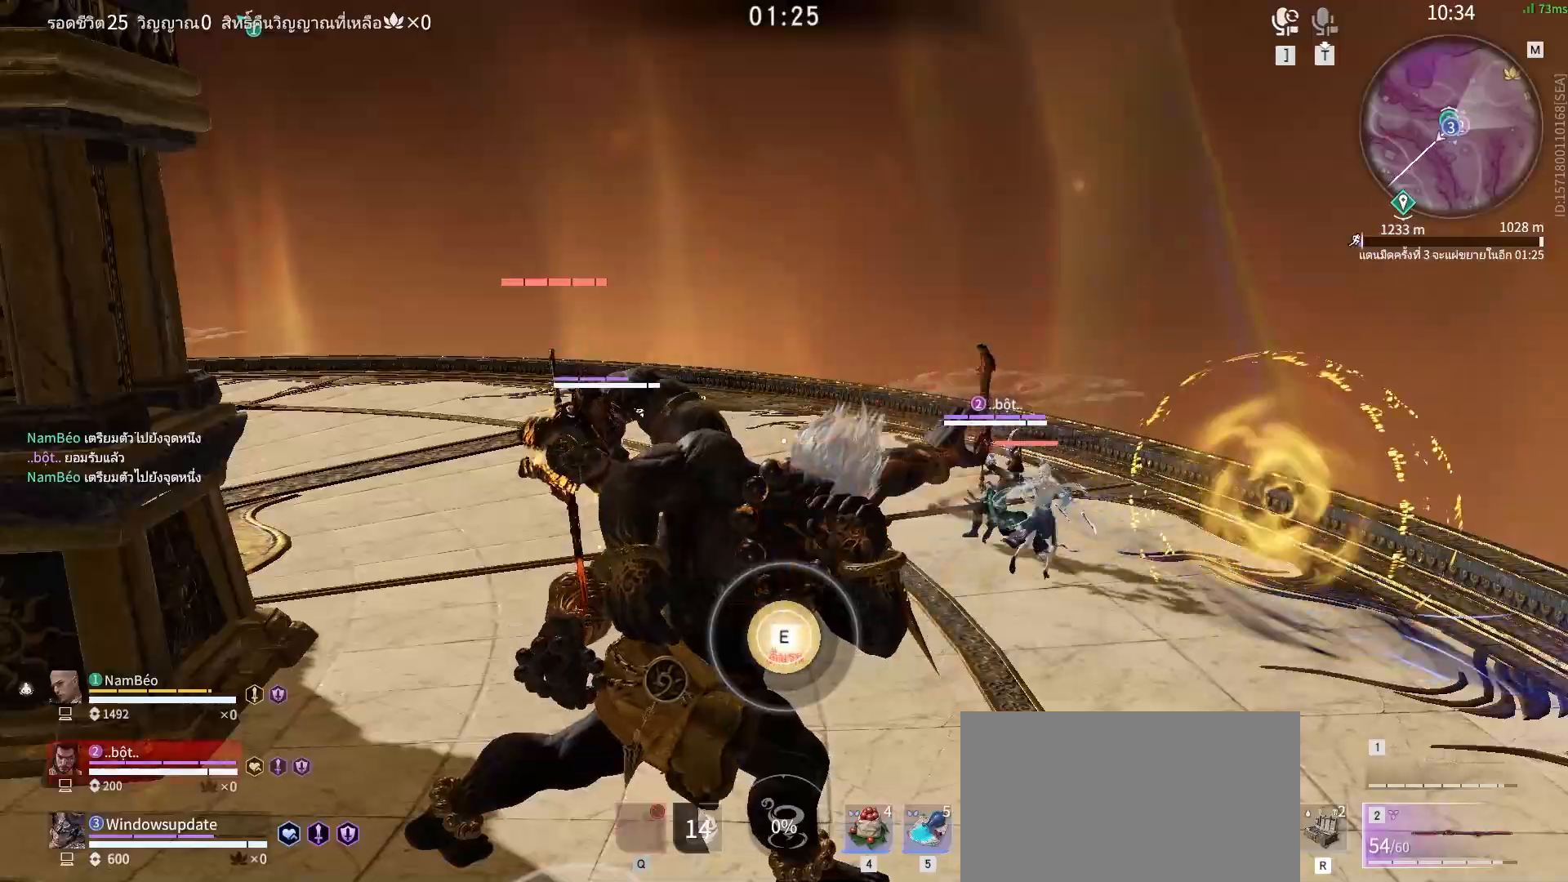
{"keys": [], "mouse": [], "events": [[33, "e", "down"], [83, "e", "up"], [183, "e", "down"], [217, "e", "up"], [317, "e", "down"], [367, "e", "up"], [450, "e", "down"], [500, "e", "up"]]}
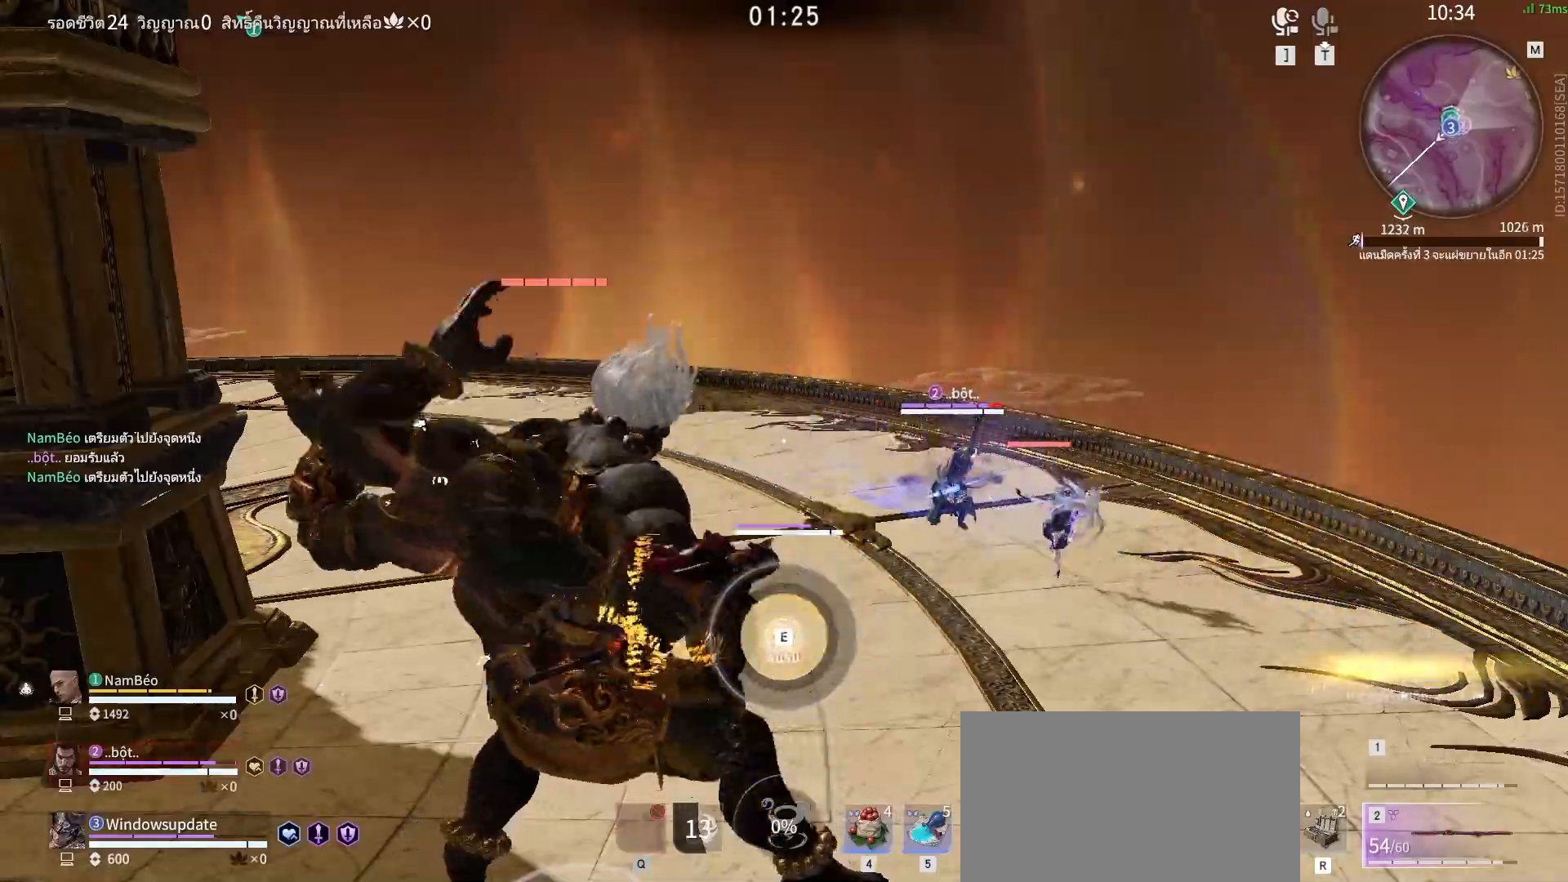
{"keys": [], "mouse": [], "events": [[100, "e", "down"], [150, "e", "up"], [233, "e", "down"], [333, "e", "up"], [383, "e", "down"], [467, "e", "up"]]}
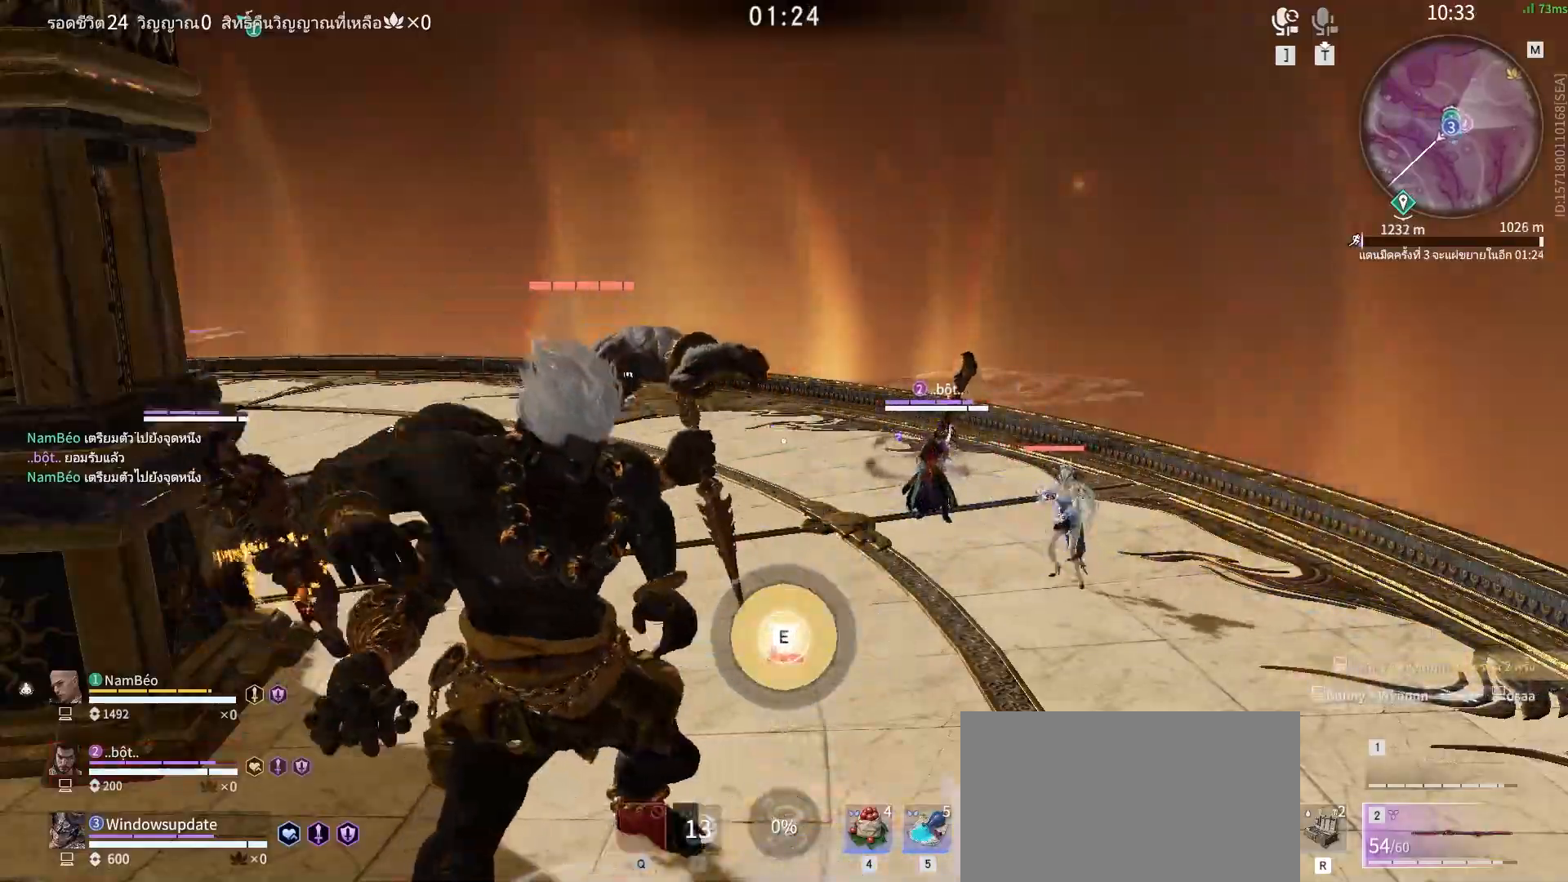
{"keys": ["e"], "mouse": [], "events": [[67, "e", "down"], [117, "e", "up"], [200, "e", "down"], [250, "e", "up"], [350, "e", "down"], [400, "e", "up"], [483, "e", "down"]]}
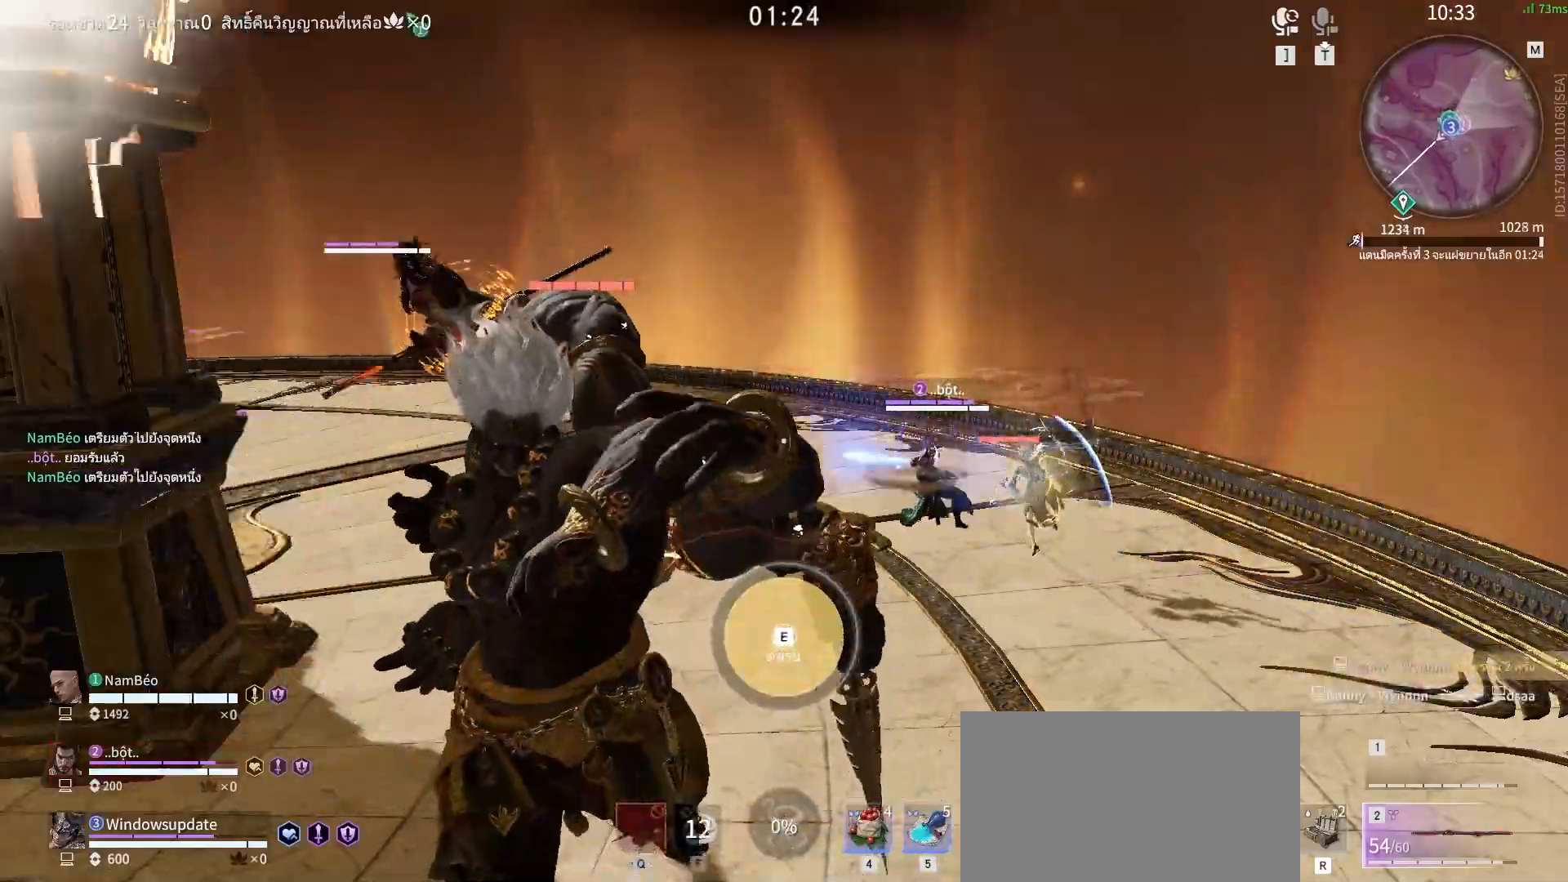
{"keys": [], "mouse": [], "events": [[33, "e", "up"], [133, "e", "down"], [183, "e", "up"], [267, "e", "down"], [317, "e", "up"], [417, "e", "down"], [450, "e", "up"]]}
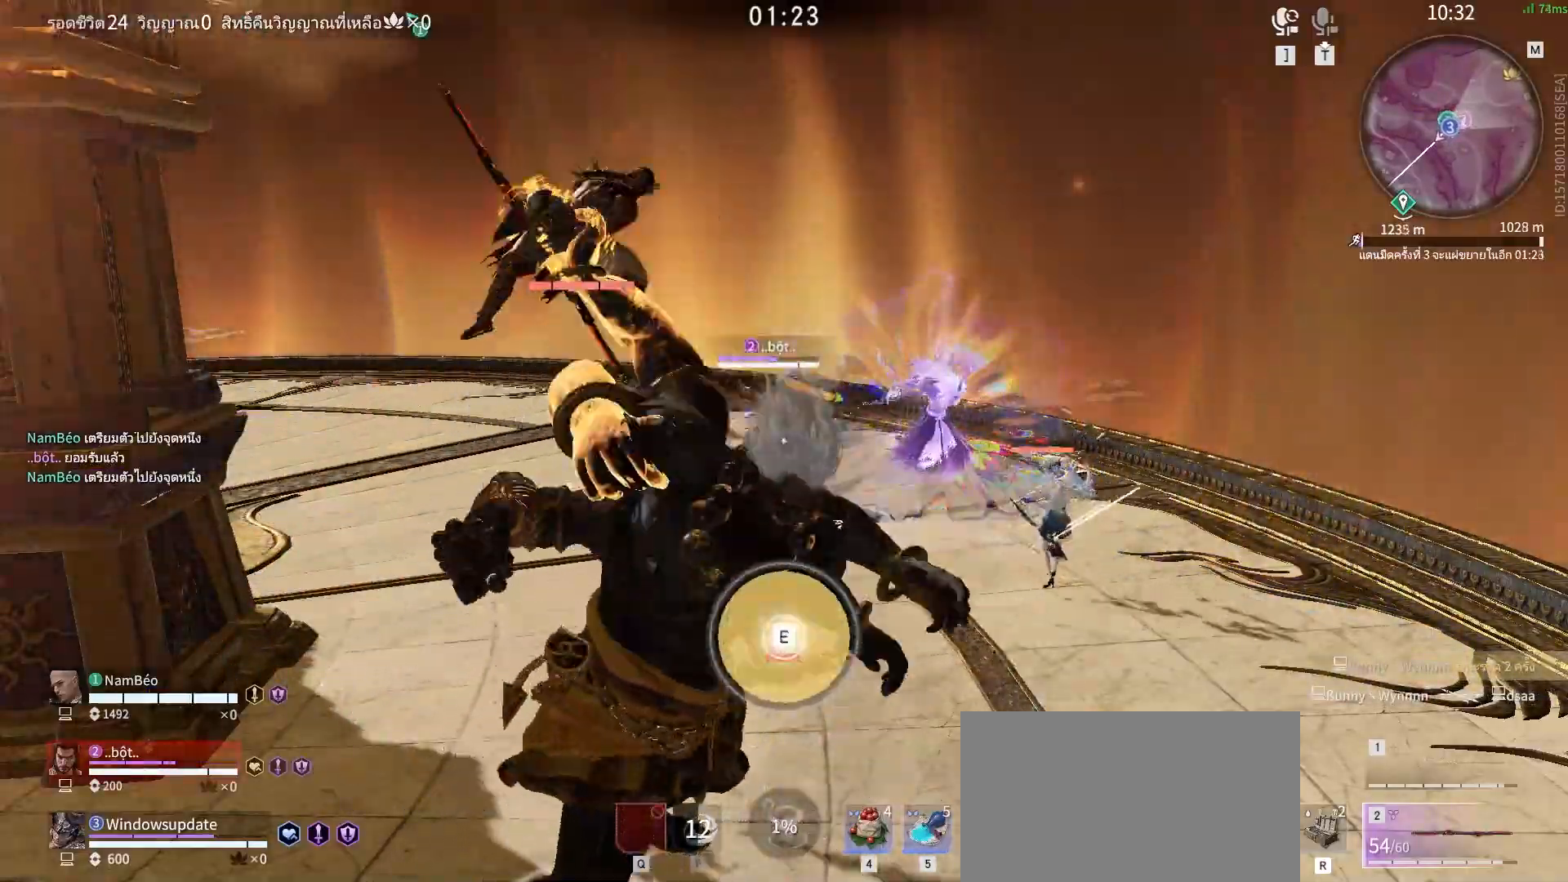
{"keys": [], "mouse": [], "events": [[50, "e", "down"], [100, "e", "up"], [183, "e", "down"], [283, "e", "up"]]}
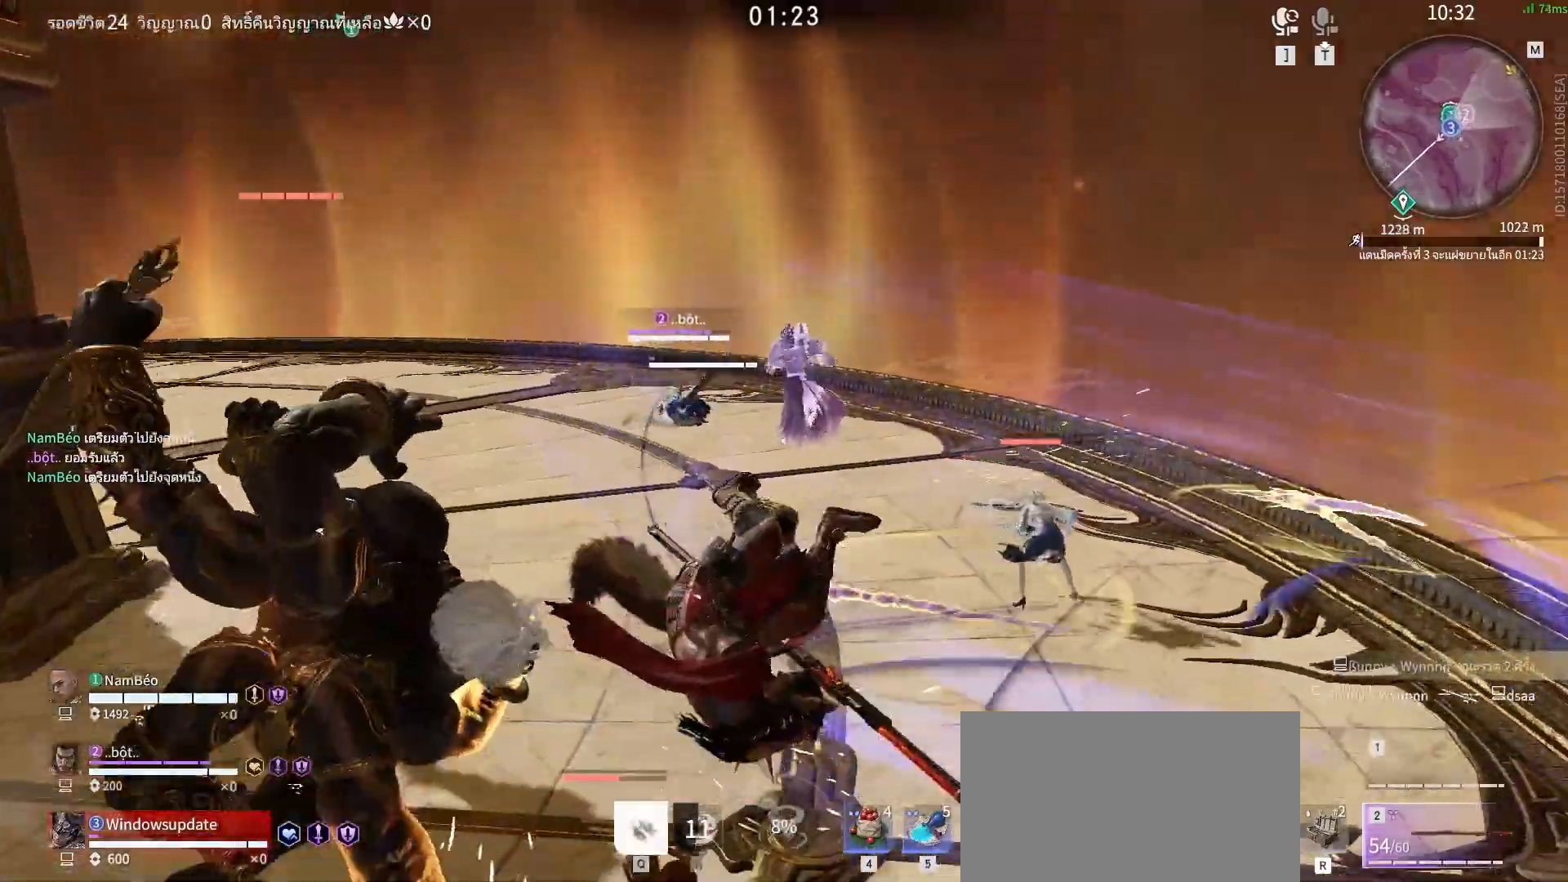
{"keys": [], "mouse": [], "events": []}
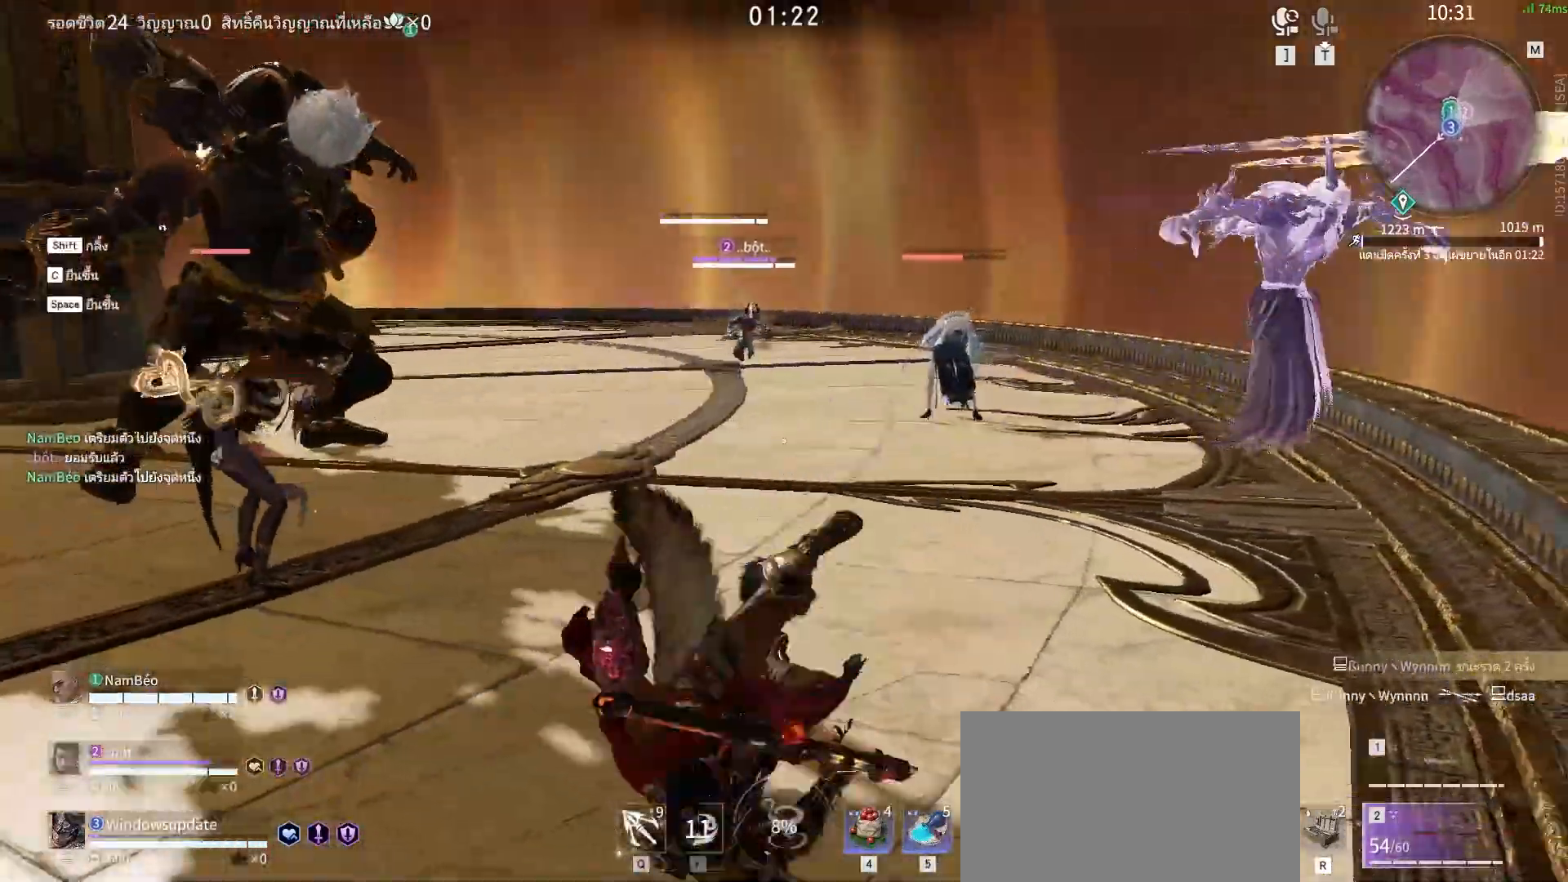
{"keys": [], "mouse": [], "events": [[33, "s", "down"], [83, "shift", "down"], [317, "shift", "up"], [367, "s", "up"]]}
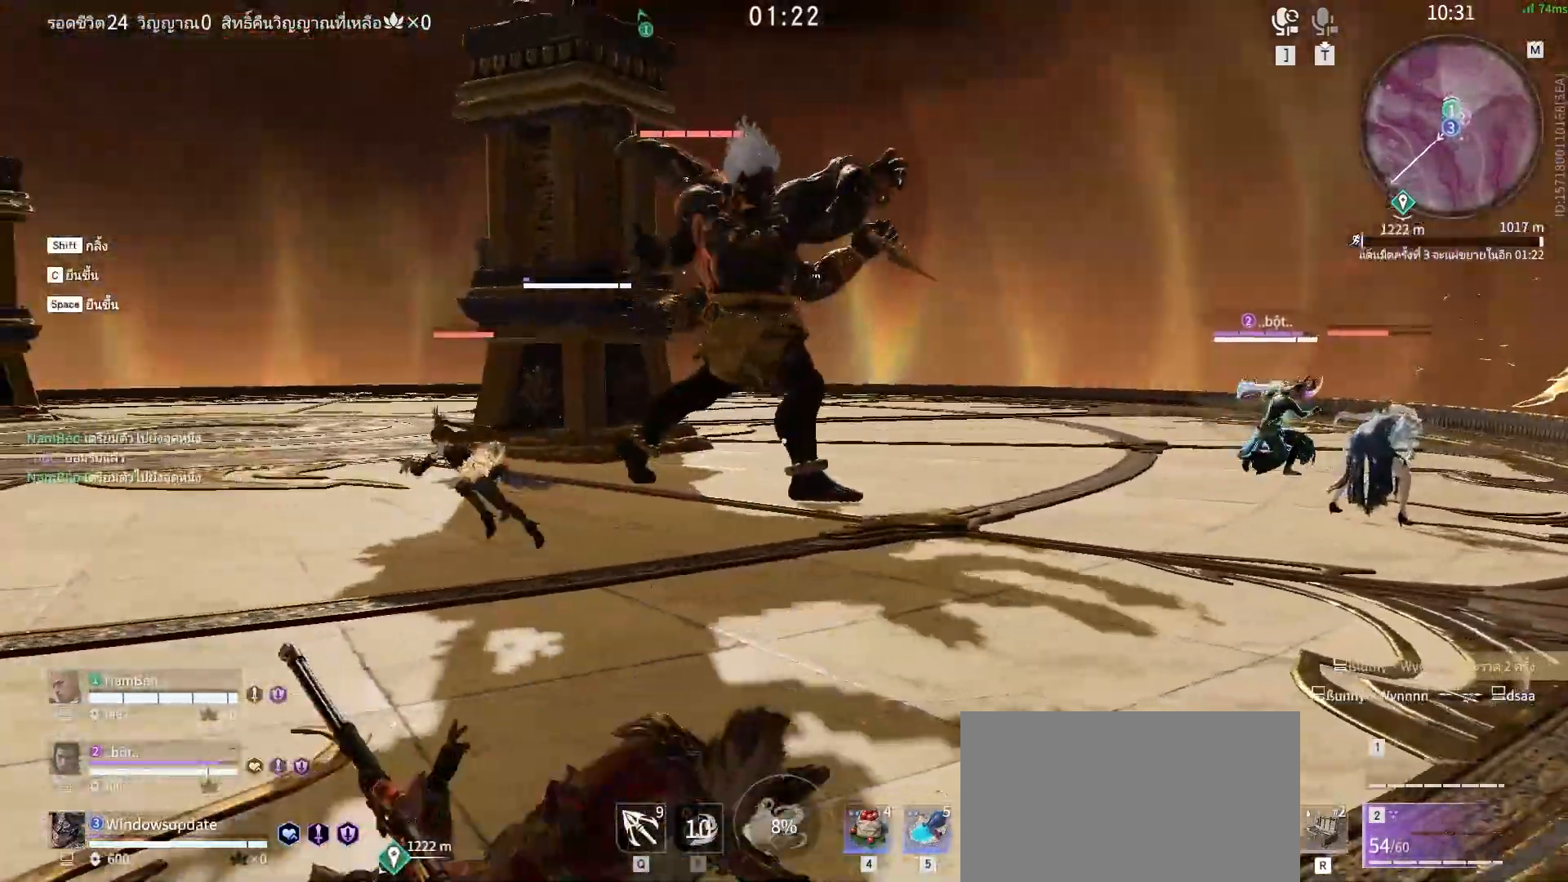
{"keys": ["a", "shift", "w"], "mouse": [], "events": [[383, "a", "down"], [383, "shift", "down"], [383, "w", "down"]]}
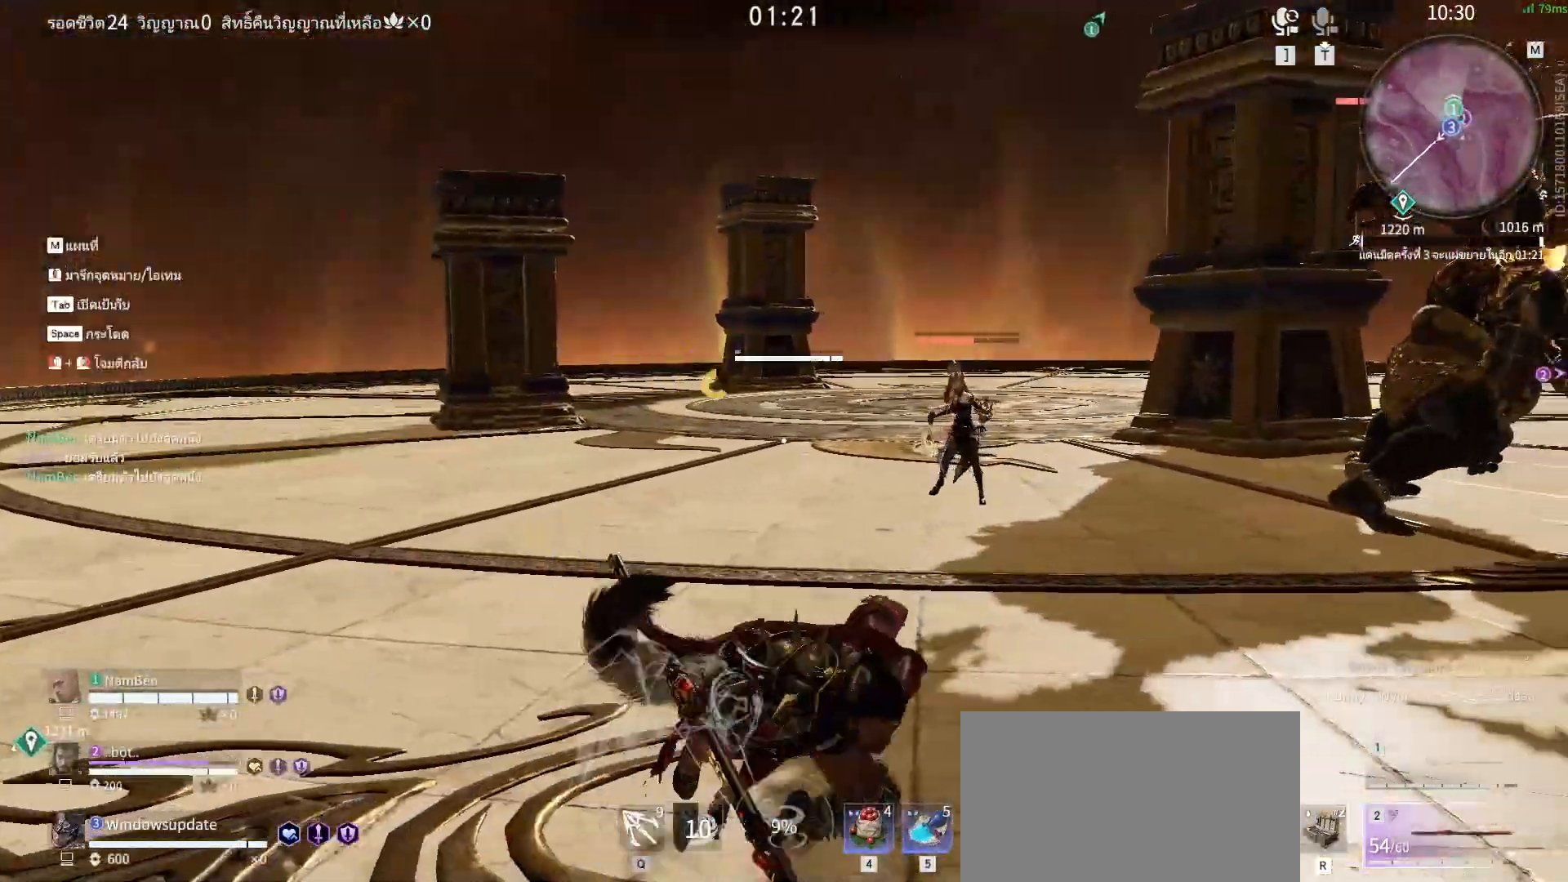
{"keys": ["w"], "mouse": ["right"]}